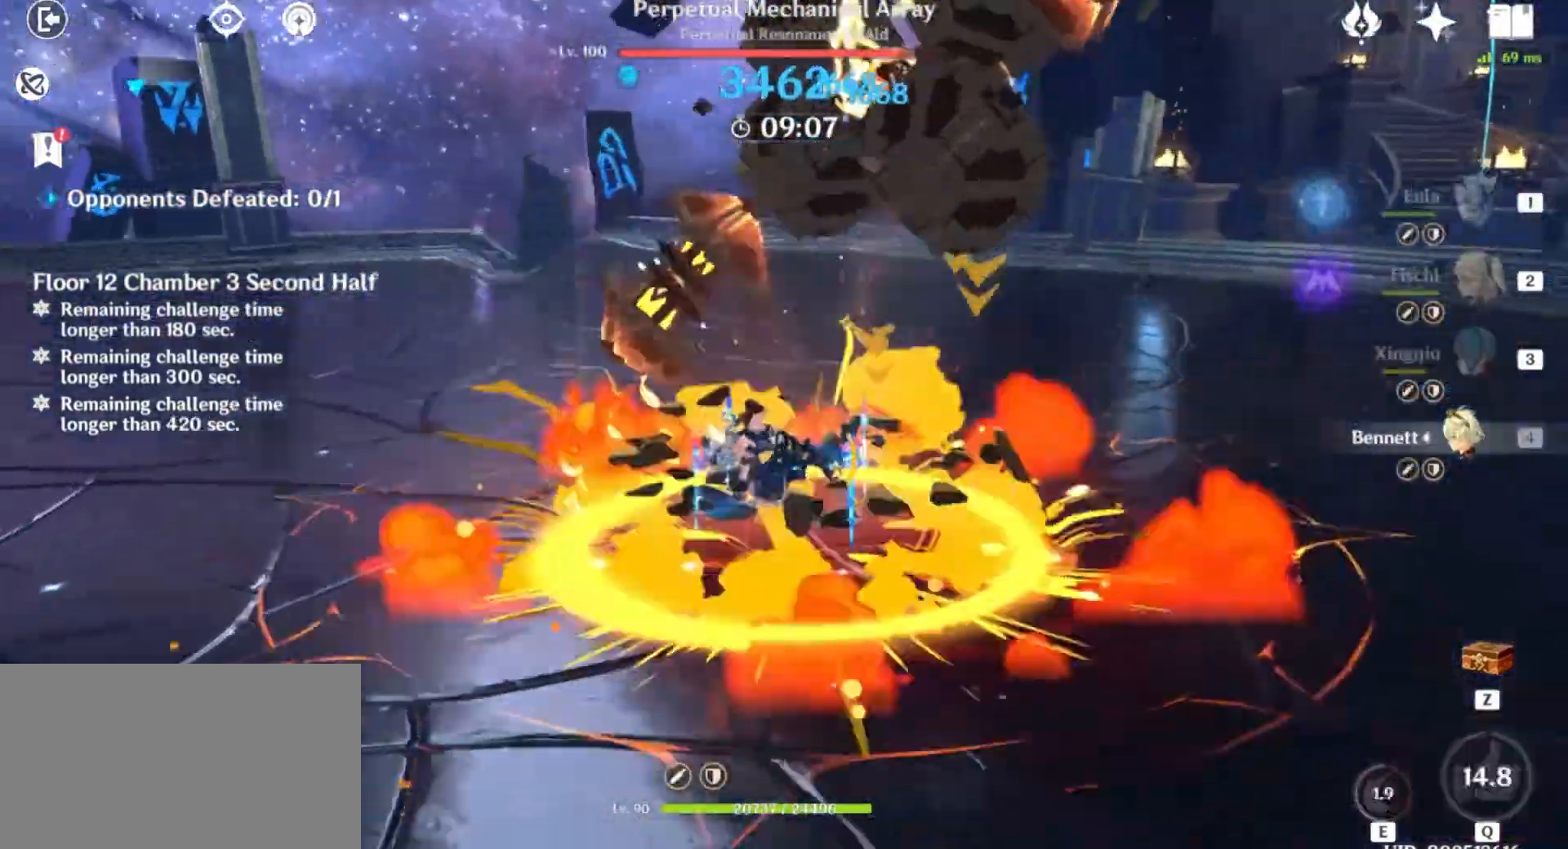
Gameplay with keyboard and mouse; each line is a JSON object with the keys and mouse buttons held at the frame after it. "events" lists presses ("down") and releases ("up") of "1", "2", "3", "4", "5", "a", "alt", "b", "c", "ctrl", "d", "e", "f", "g", "q", "r", "s", "shift", "space", "t", "tab", "v", "w", "x", "z", "mouse_left", "mouse_wheel", "mouse_right", "mouse_mb4" and "mouse_mb5" between this image and that frame as [ms after this image, input, new state], when the widget could be followed in between. "mouse_left", "mouse_wheel", "mouse_right", "mouse_mb4", "mouse_mb5" = the "left", "wheel", "right", "mb4", "mb5" buttons of the "mouse" list. No other keys are recorded. "wheel" means that the mouse wheel is clicked or scrolled. Mouse movement is not recorded.
{"keys": ["w"], "mouse": []}
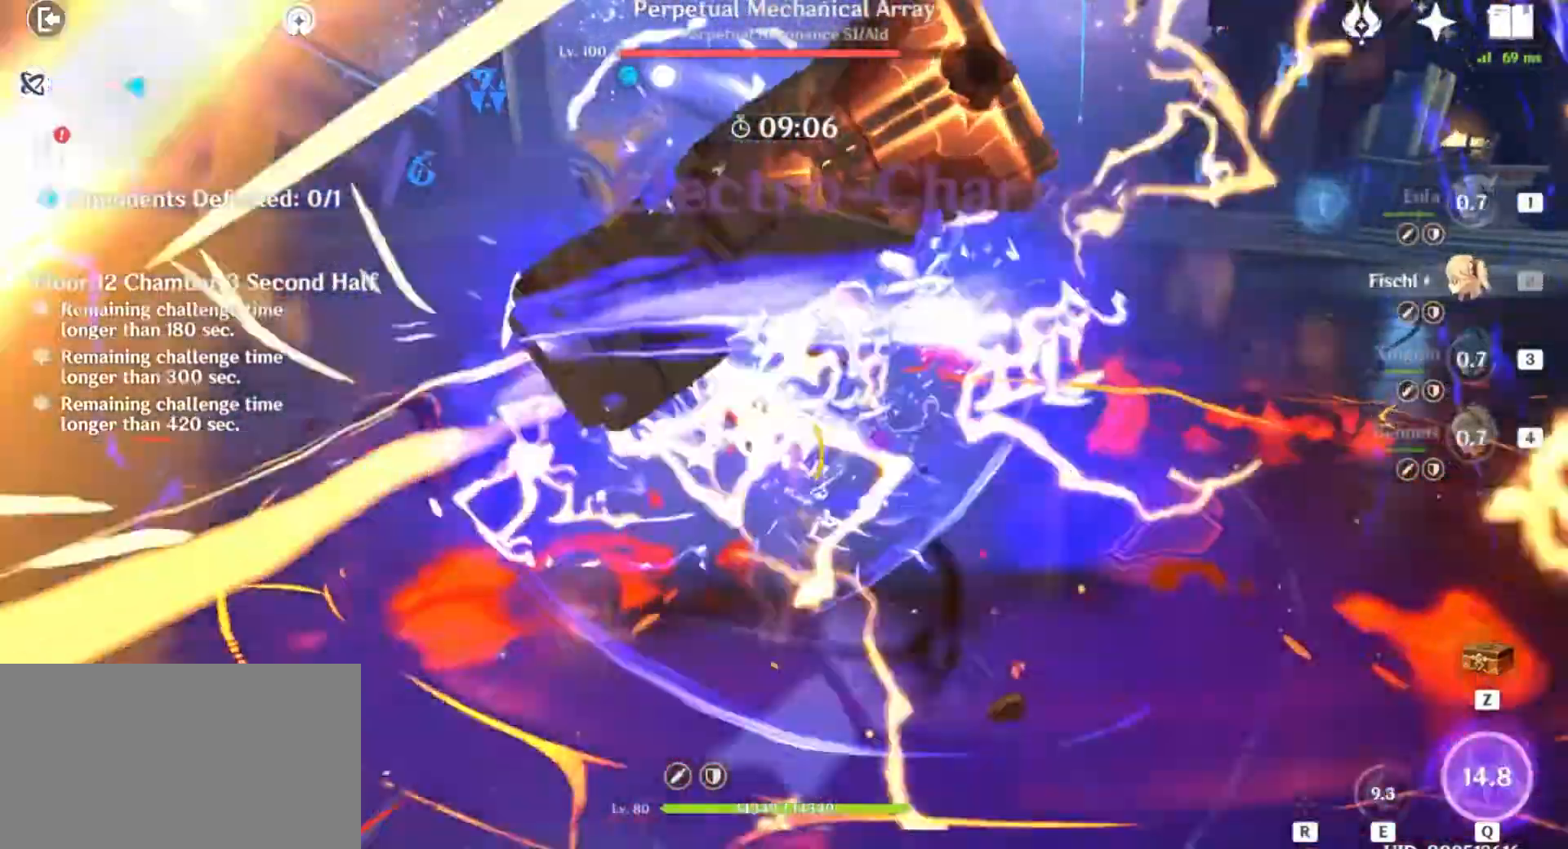
{"keys": ["w"], "mouse": ["left"], "events": [[133, "a", "down"], [167, "mouse_left", "down"], [167, "q", "down"], [200, "a", "up"], [233, "q", "up"], [300, "mouse_left", "up"], [433, "mouse_left", "down"]]}
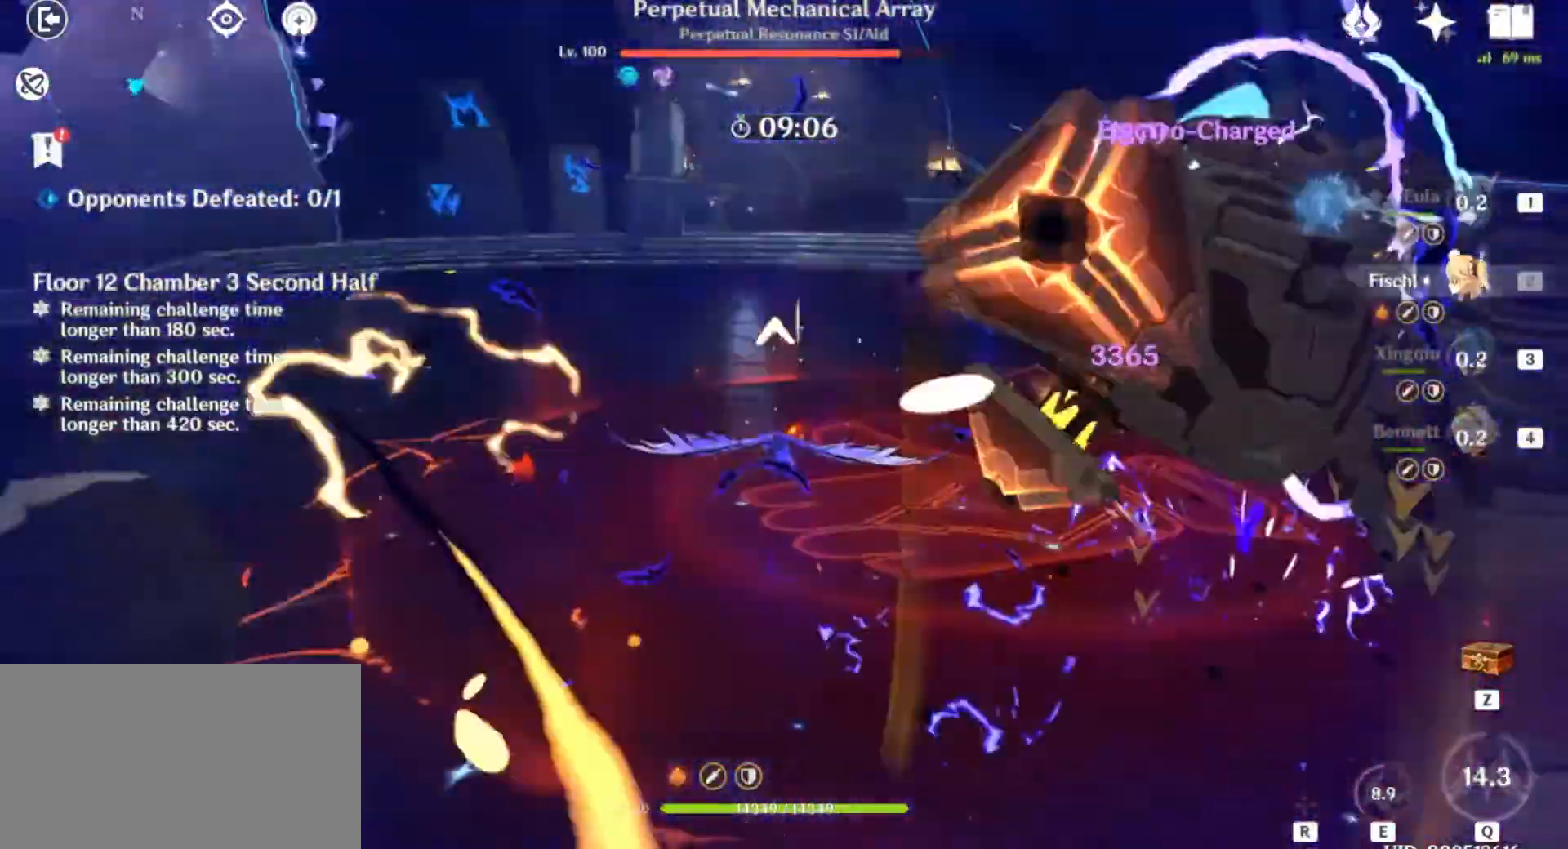
{"keys": ["w"], "mouse": [], "events": [[34, "mouse_left", "up"], [134, "mouse_left", "down"], [200, "1", "down"], [234, "mouse_left", "up"], [301, "1", "up"], [334, "mouse_left", "down"], [367, "1", "down"], [434, "mouse_left", "up"], [467, "1", "up"]]}
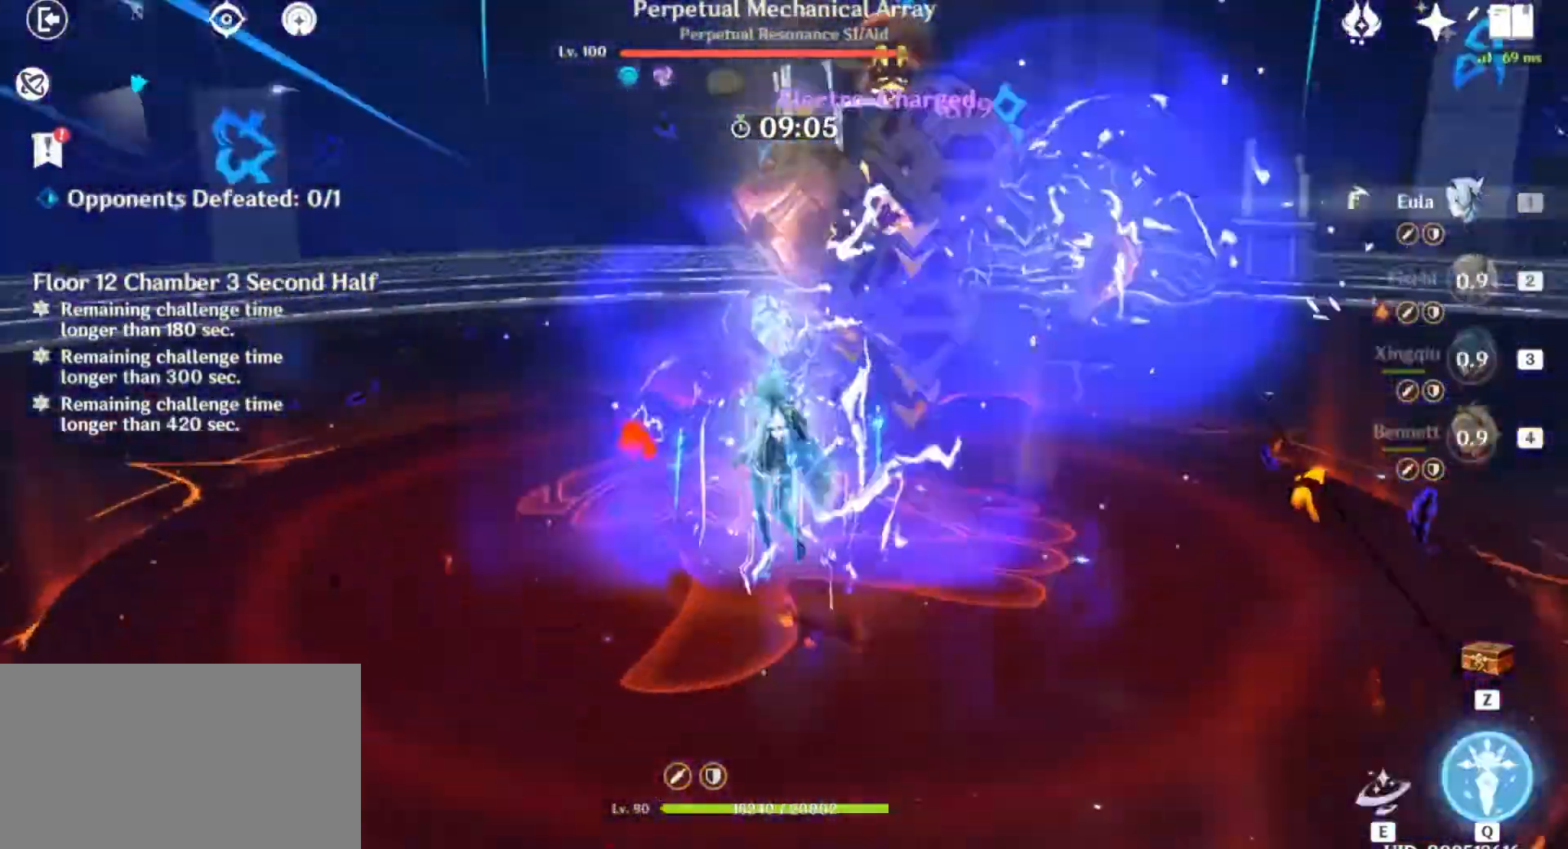
{"keys": [], "mouse": [], "events": [[33, "1", "down"], [33, "mouse_left", "down"], [133, "mouse_left", "up"], [167, "1", "up"], [233, "mouse_left", "down"], [300, "mouse_left", "up"], [400, "mouse_left", "down"], [400, "w", "up"], [500, "mouse_left", "up"]]}
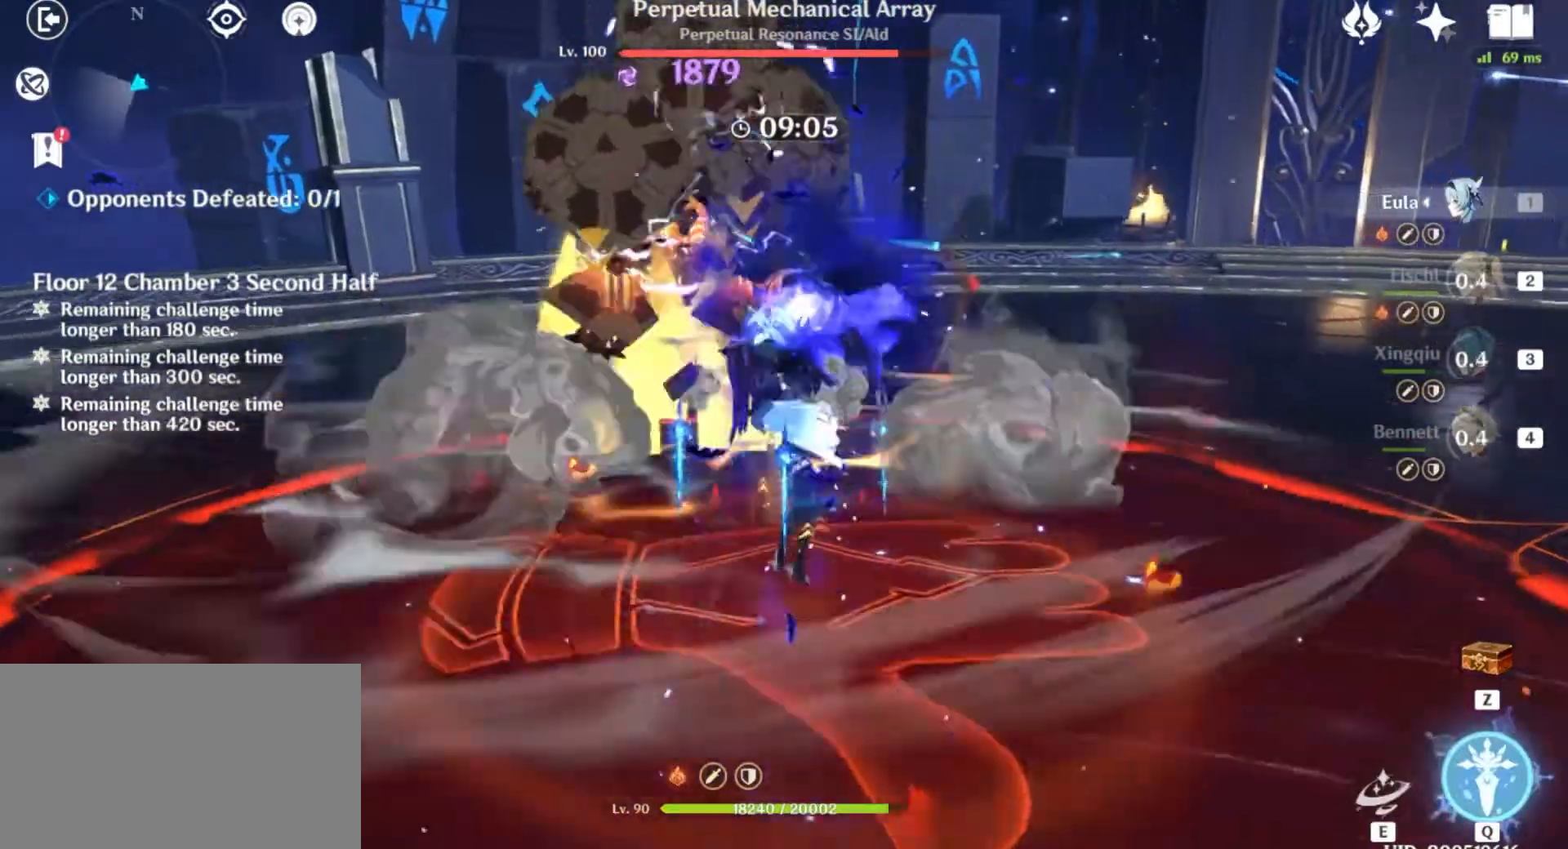
{"keys": ["e", "w"], "mouse": [], "events": [[100, "w", "down"], [267, "3", "down"], [367, "3", "up"], [467, "e", "down"]]}
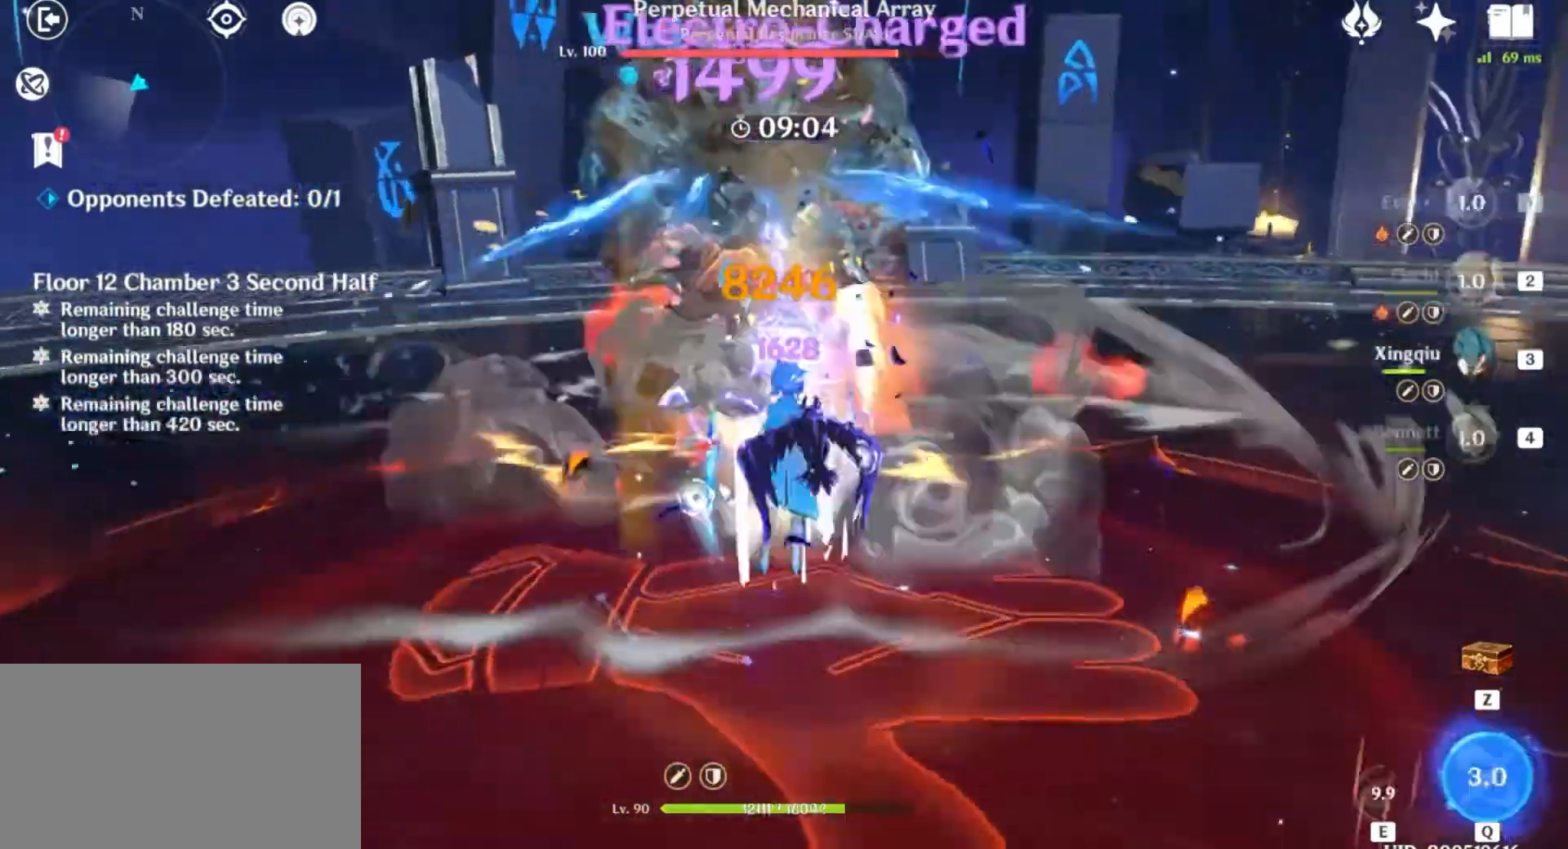
{"keys": [], "mouse": ["left"], "events": [[66, "e", "up"], [100, "w", "up"], [133, "e", "down"], [133, "mouse_left", "down"], [200, "mouse_left", "up"], [267, "e", "up"], [333, "mouse_left", "down"], [400, "mouse_left", "up"], [500, "mouse_left", "down"]]}
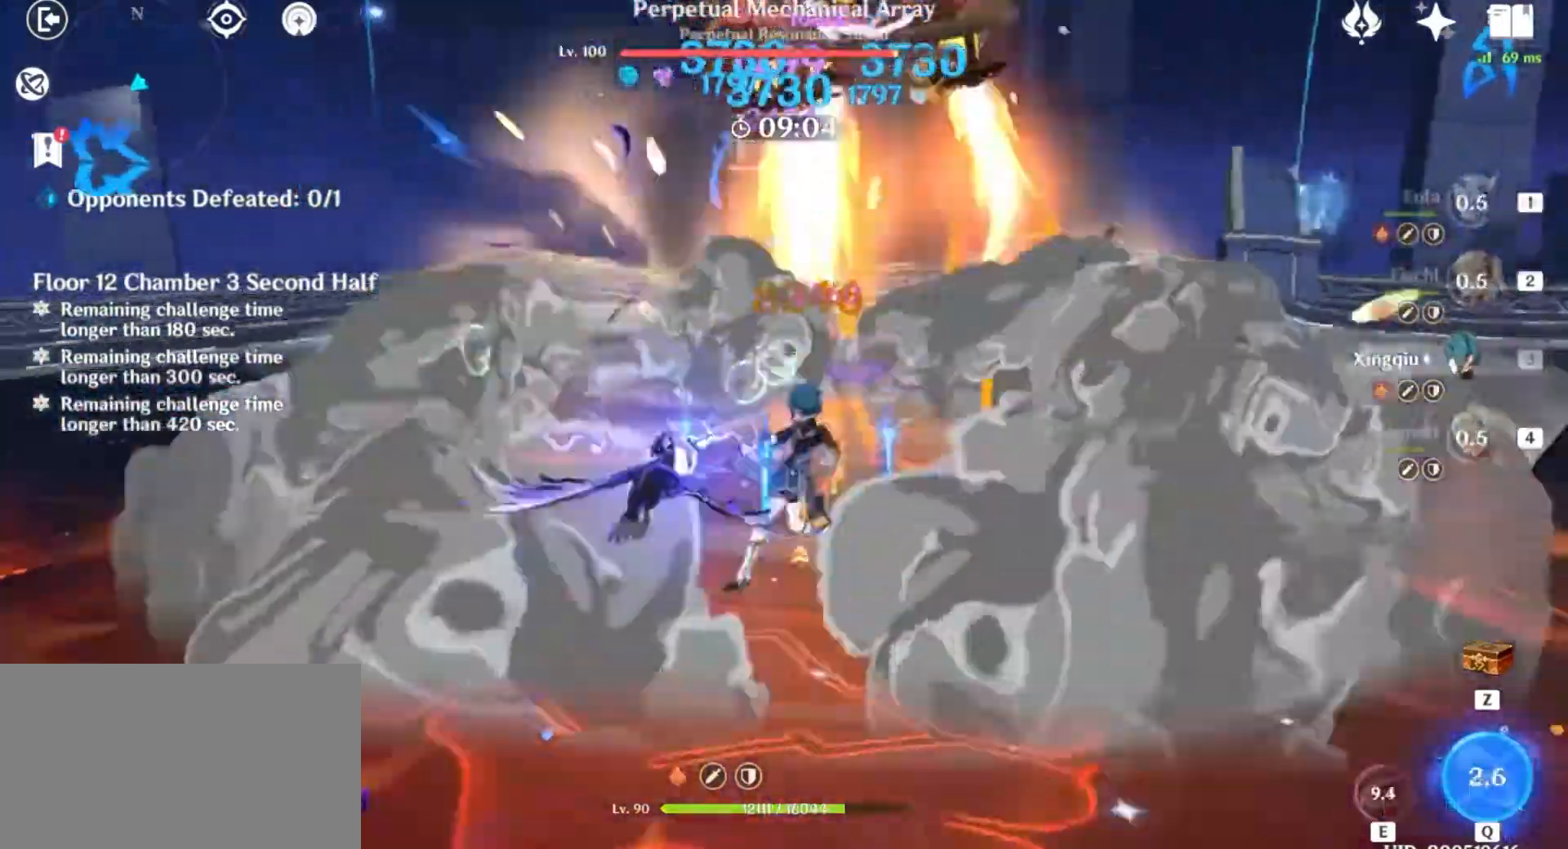
{"keys": ["s", "shift"], "mouse": [], "events": [[134, "s", "down"], [167, "mouse_left", "up"], [167, "shift", "down"]]}
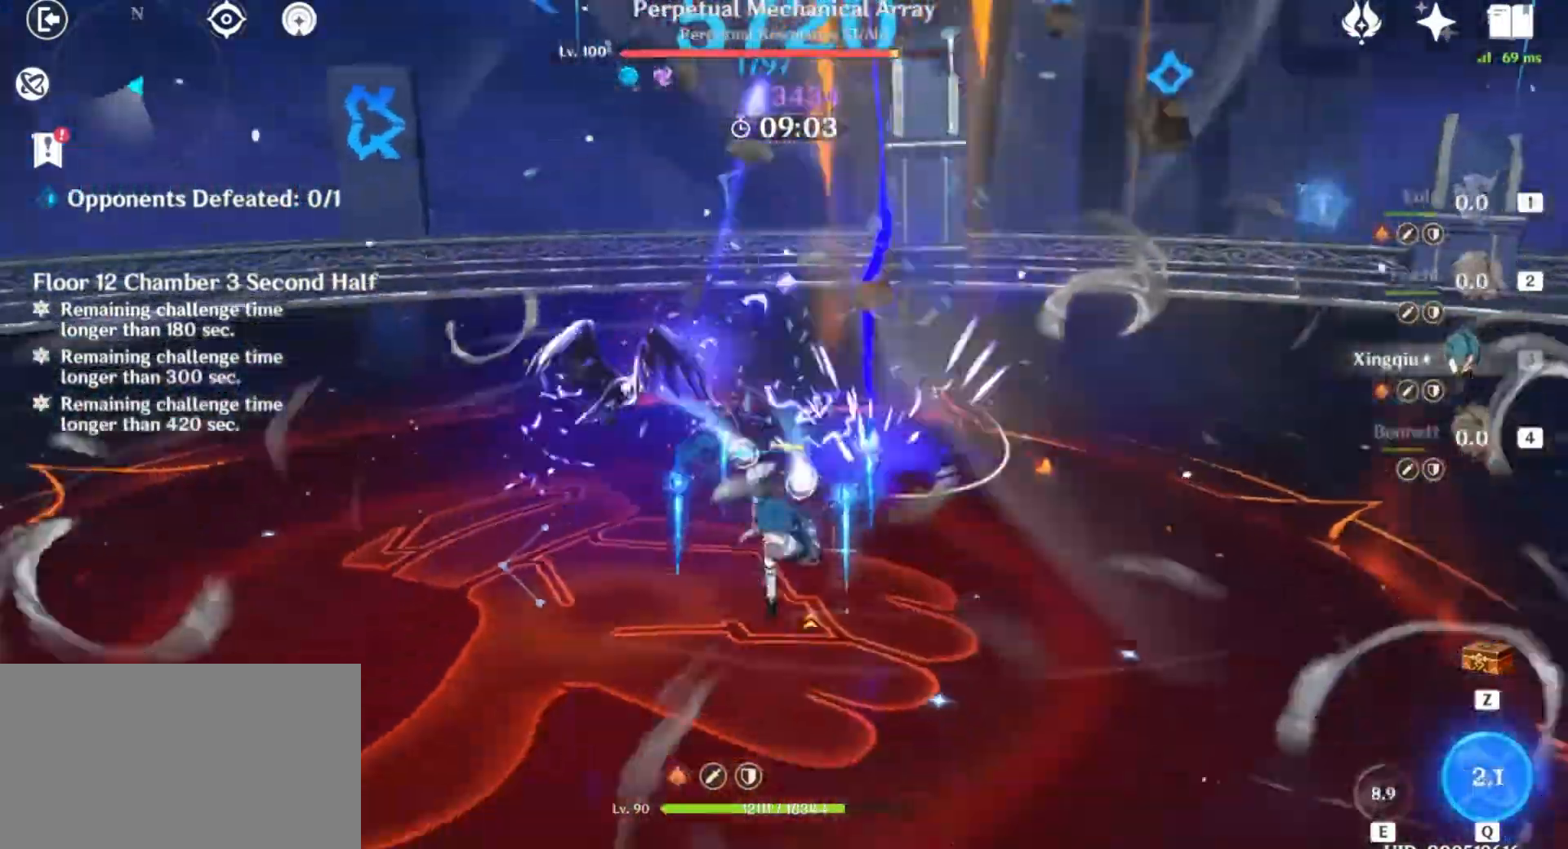
{"keys": [], "mouse": [], "events": [[66, "shift", "up"], [100, "s", "up"], [233, "w", "down"], [434, "w", "up"]]}
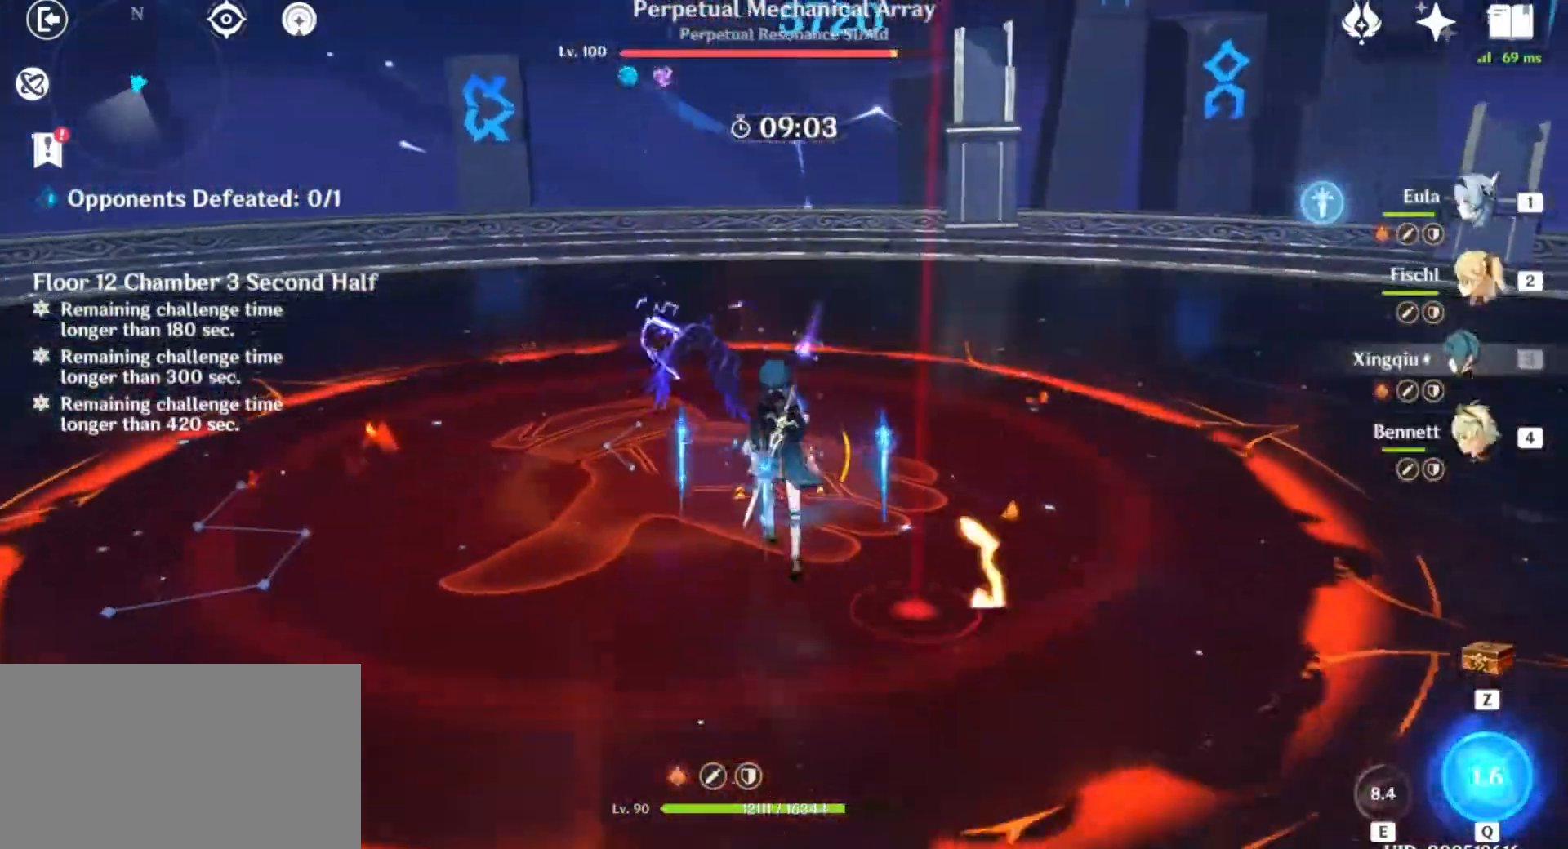
{"keys": [], "mouse": [], "events": []}
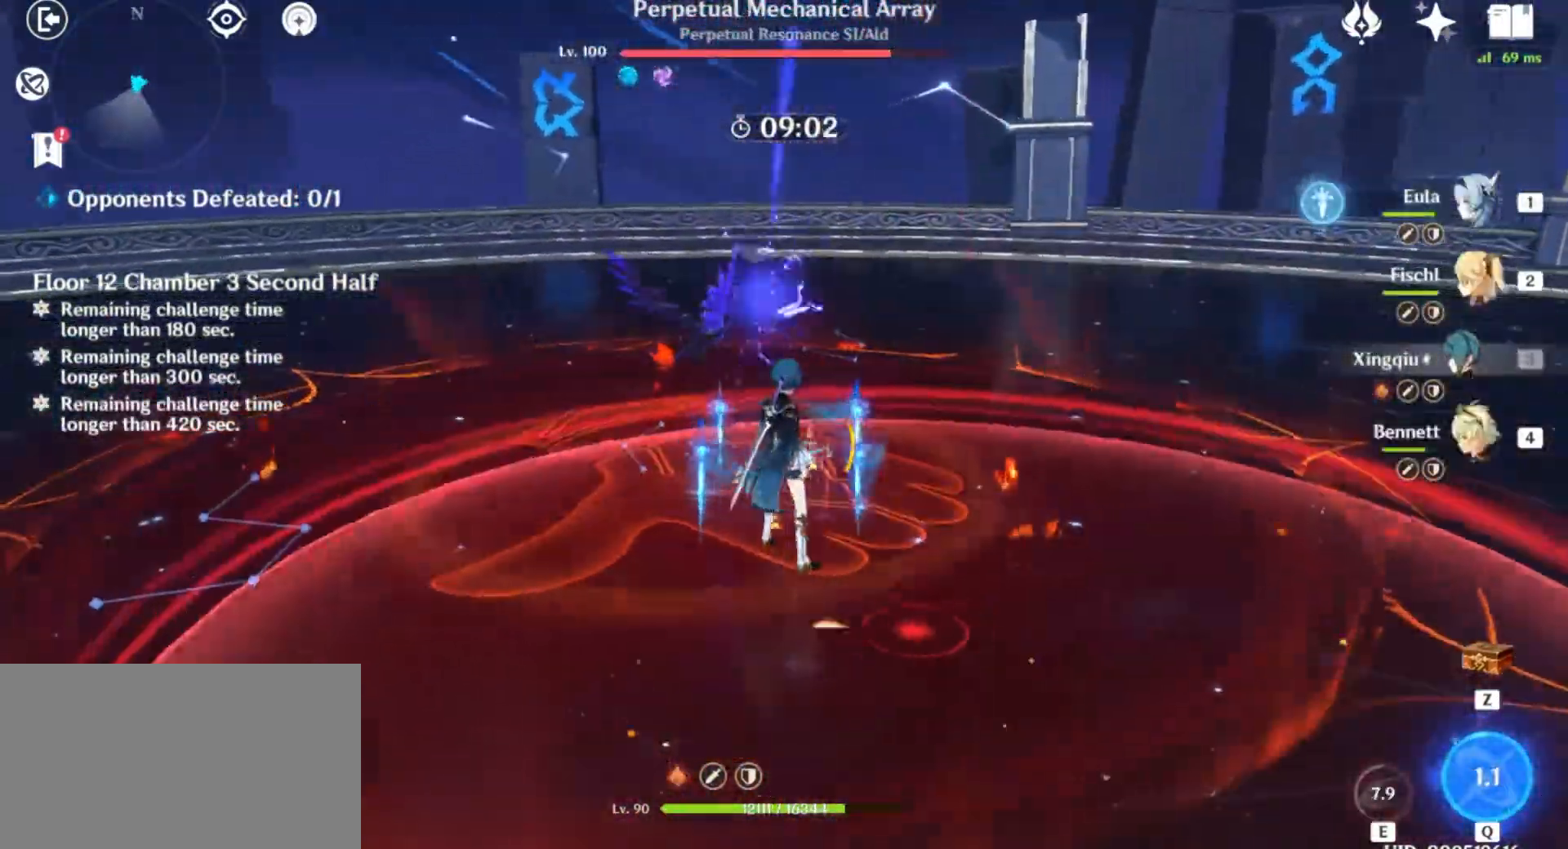
{"keys": ["shift", "w"], "mouse": [], "events": [[434, "shift", "down"], [467, "w", "down"]]}
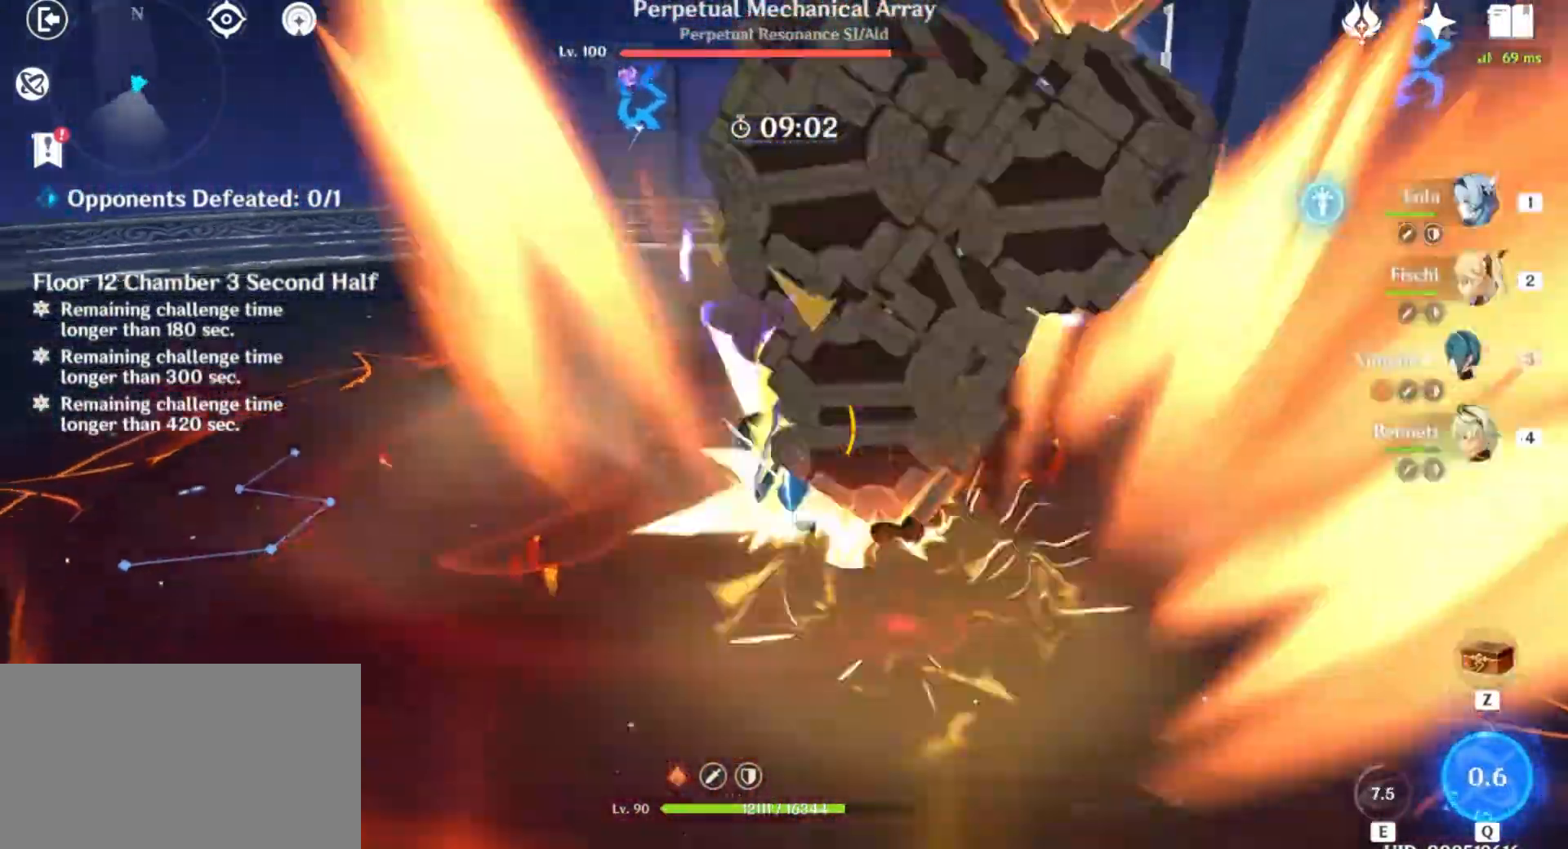
{"keys": ["q", "w"], "mouse": [], "events": [[67, "mouse_left", "down"], [134, "mouse_left", "up"], [134, "shift", "up"], [301, "q", "down"], [401, "q", "up"], [467, "q", "down"]]}
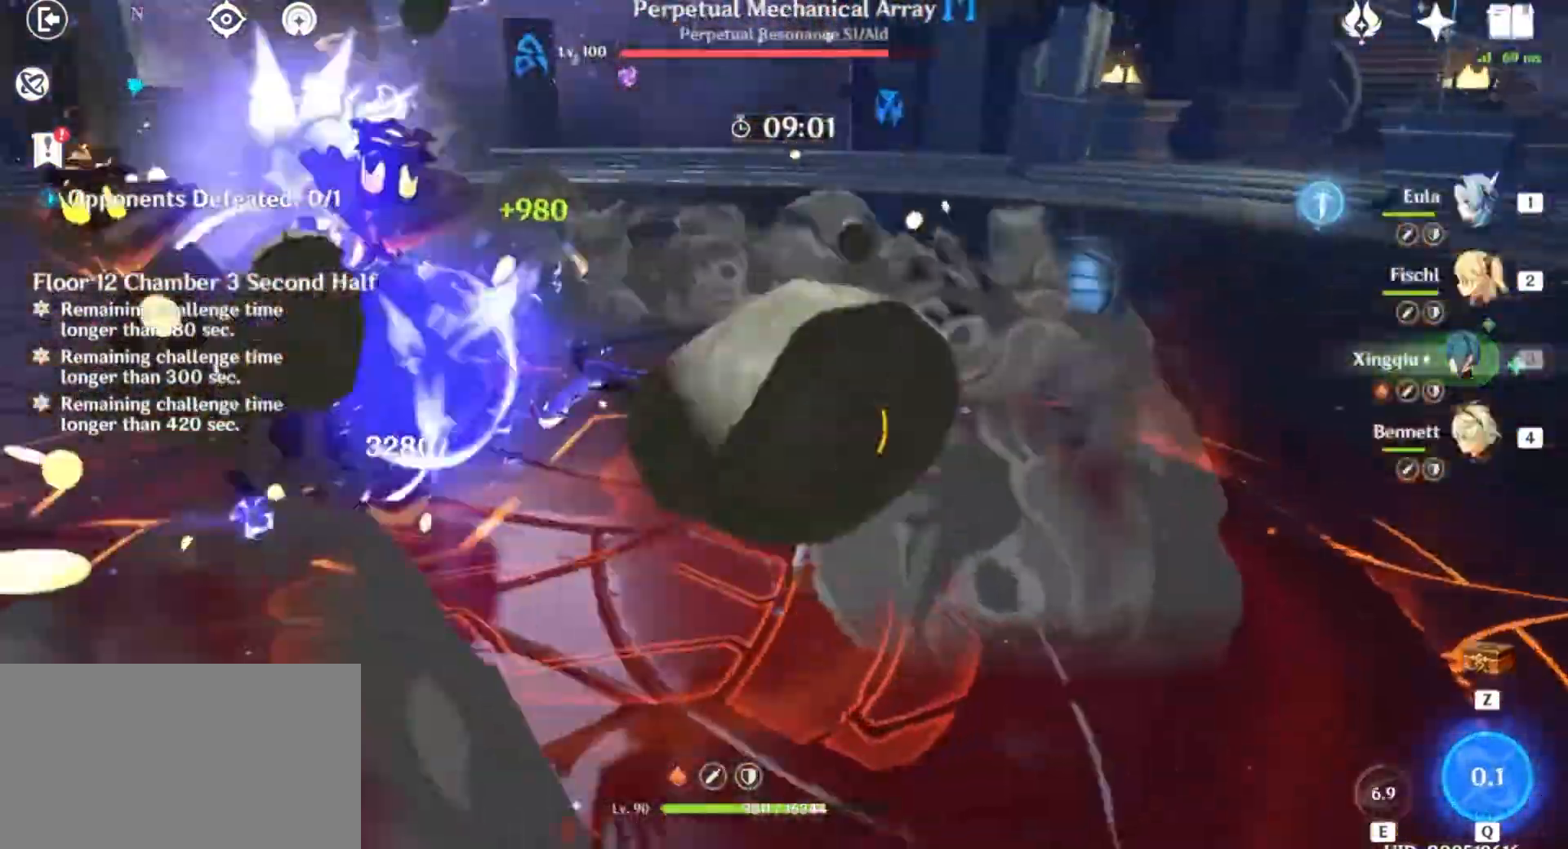
{"keys": ["w"], "mouse": [], "events": [[66, "q", "up"], [133, "q", "down"], [267, "q", "up"]]}
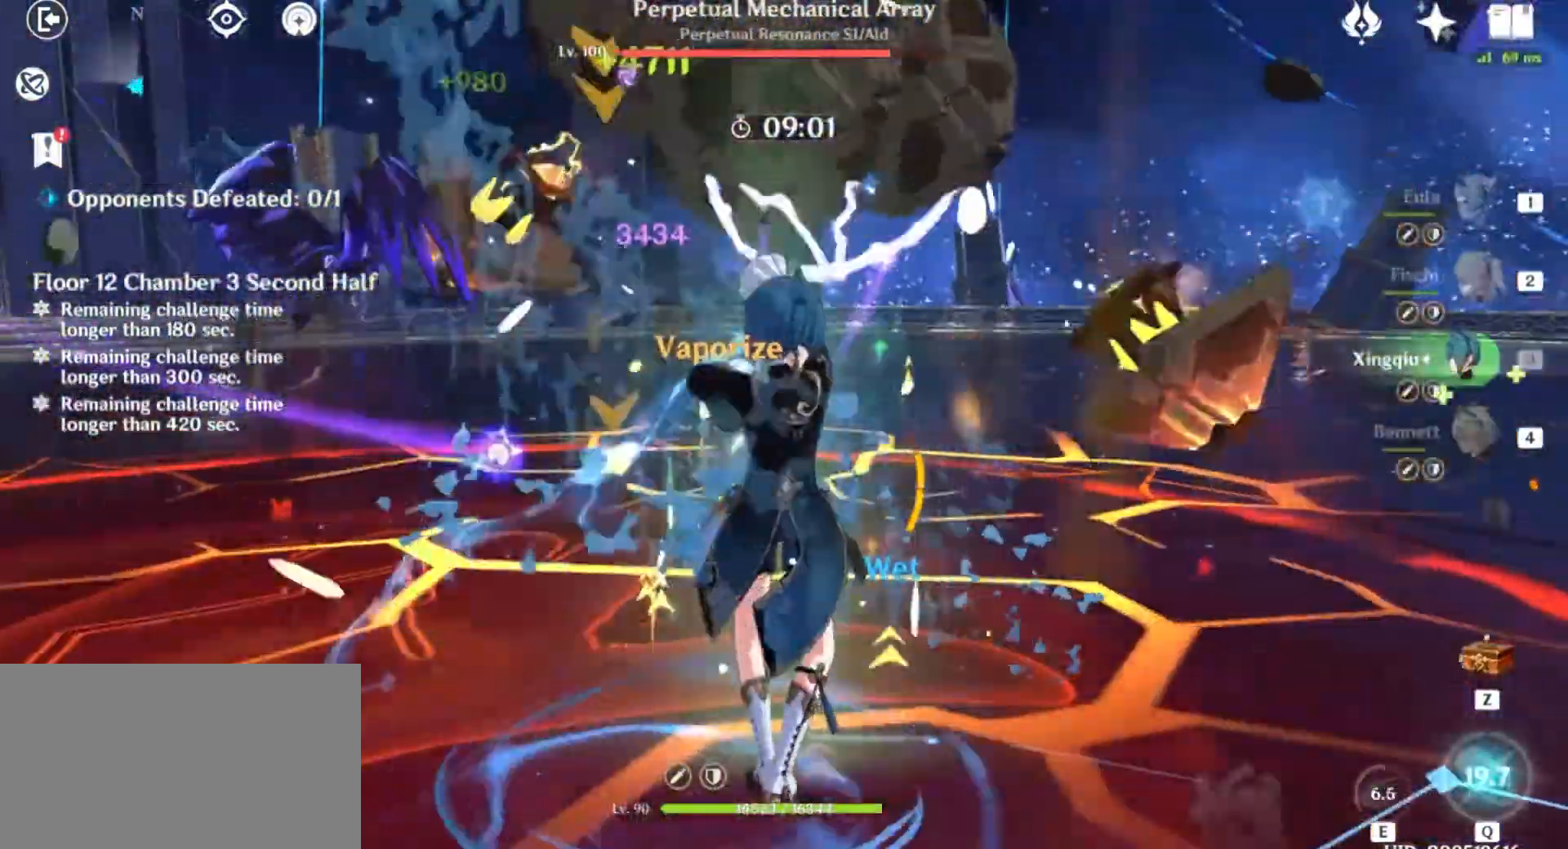
{"keys": ["1", "w"], "mouse": [], "events": [[200, "mouse_left", "down"], [301, "mouse_left", "up"], [401, "mouse_left", "down"], [434, "1", "down"], [501, "mouse_left", "up"]]}
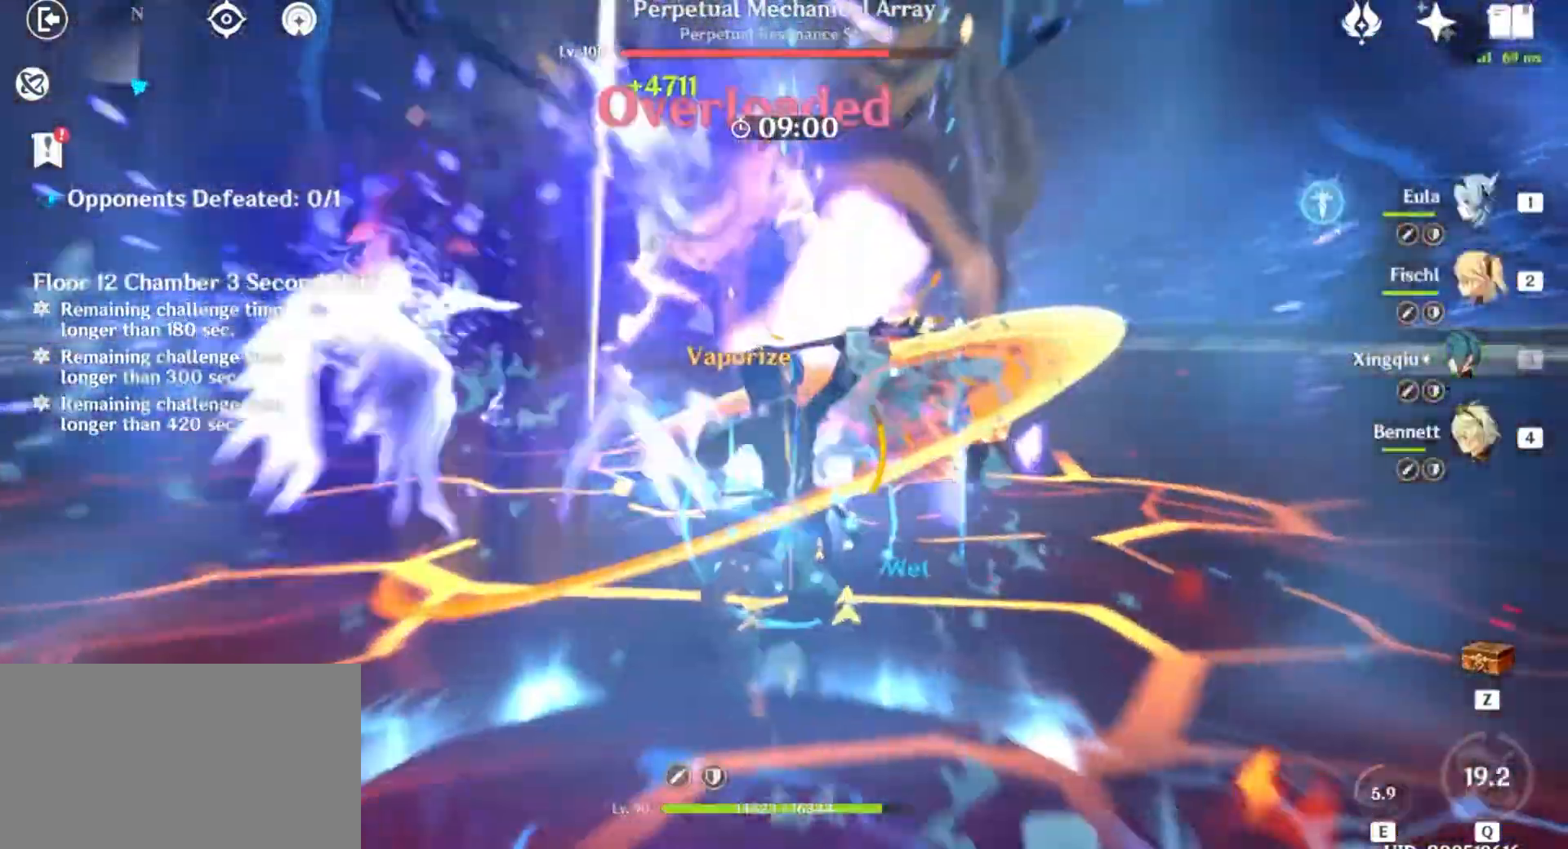
{"keys": ["e", "w"], "mouse": ["left"], "events": [[66, "1", "up"], [133, "e", "down"], [233, "e", "up"], [300, "e", "down"], [400, "e", "up"], [467, "e", "down"], [500, "mouse_left", "down"]]}
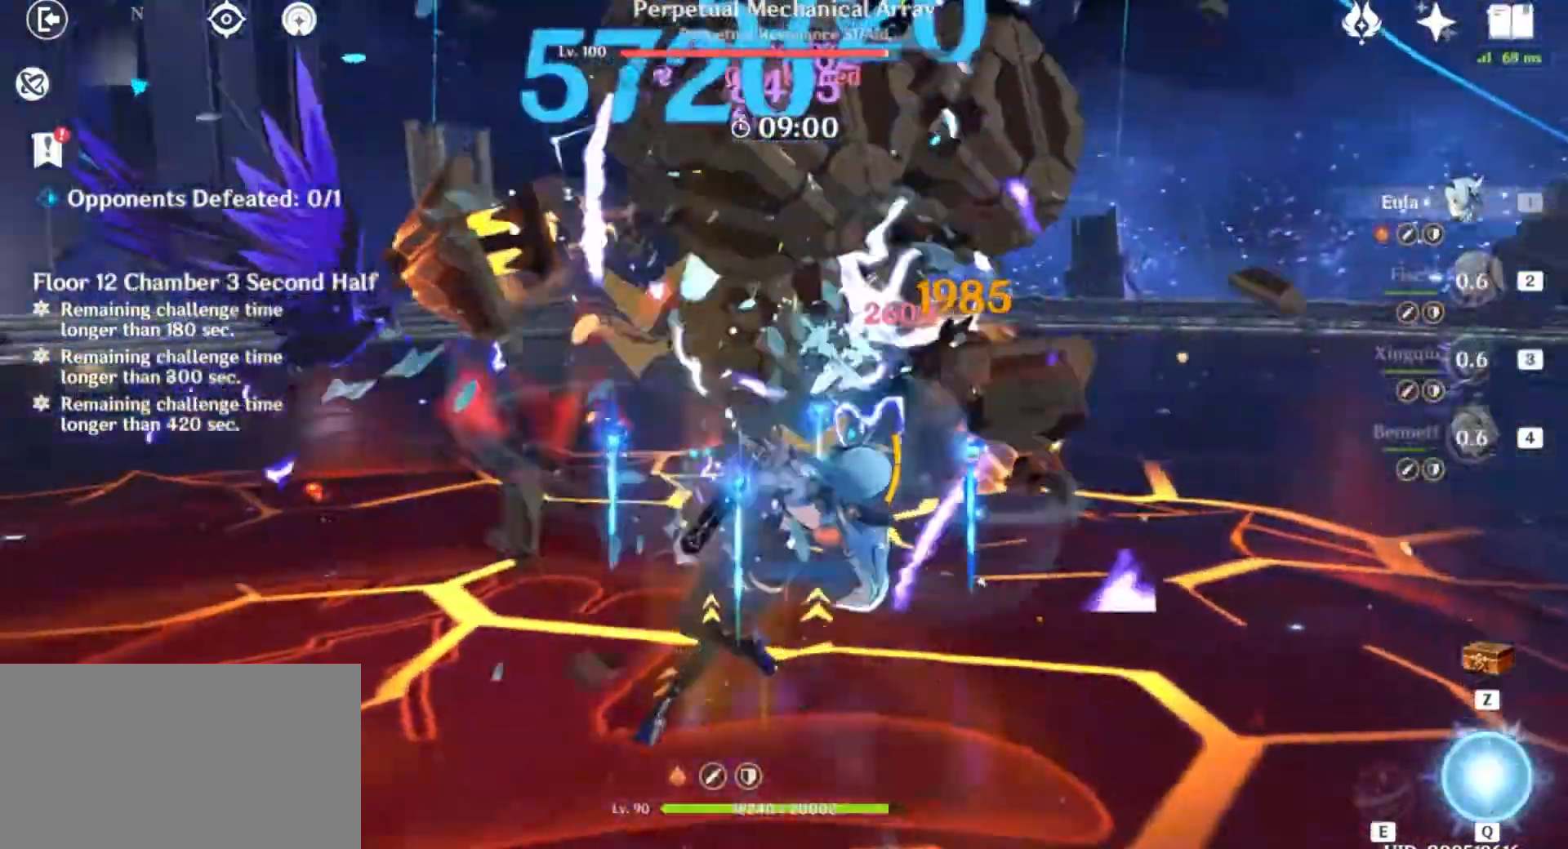
{"keys": ["q", "w"], "mouse": [], "events": [[67, "e", "up"], [67, "w", "up"], [100, "mouse_left", "up"], [200, "mouse_left", "down"], [234, "mouse_left", "up"], [301, "w", "down"], [367, "mouse_left", "down"], [501, "mouse_left", "up"], [501, "q", "down"]]}
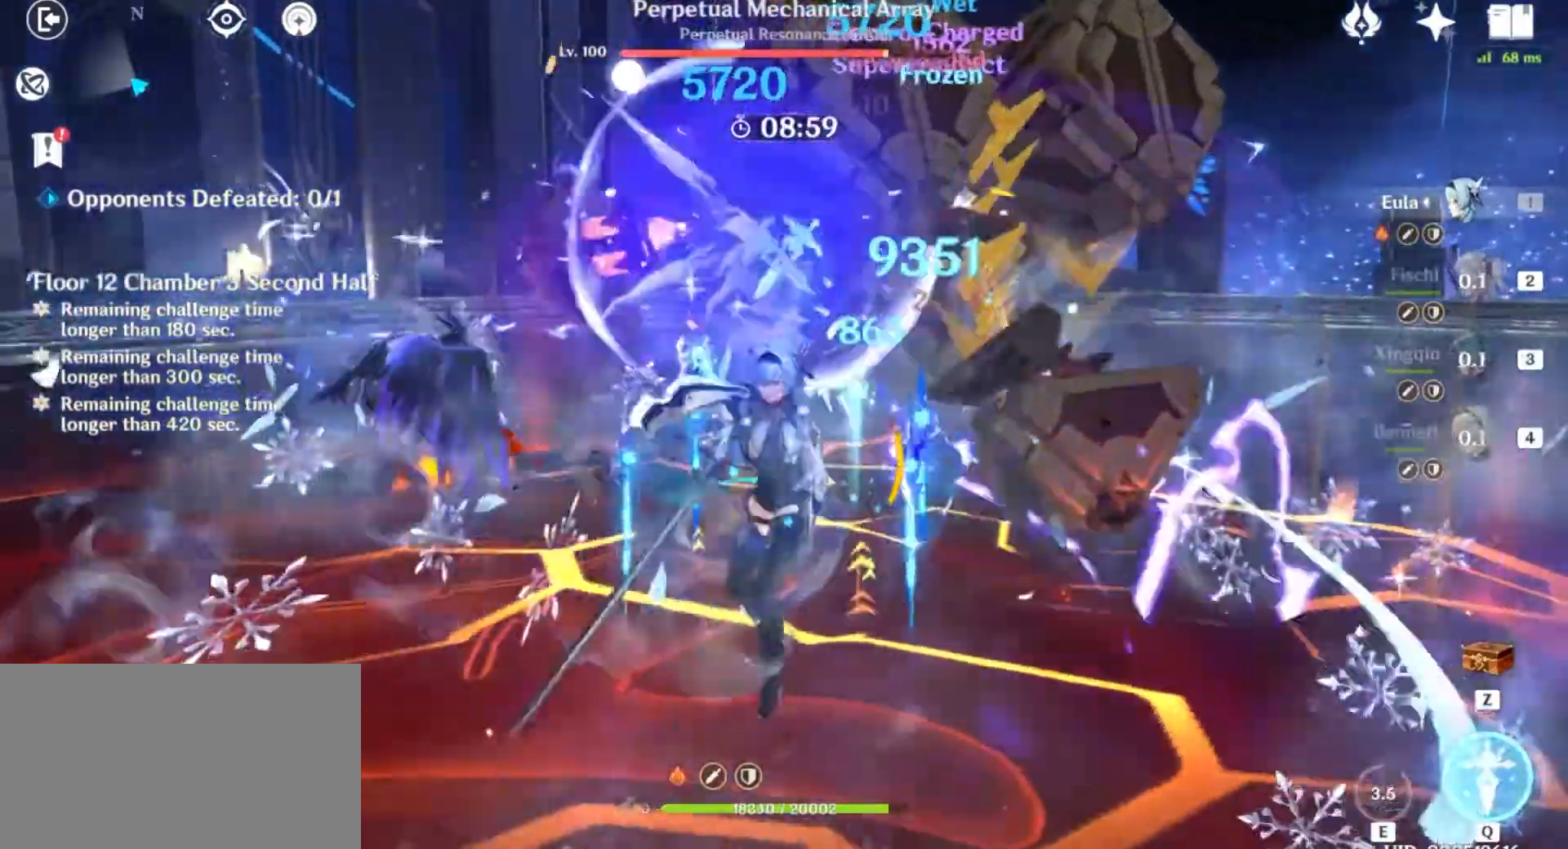
{"keys": [], "mouse": []}
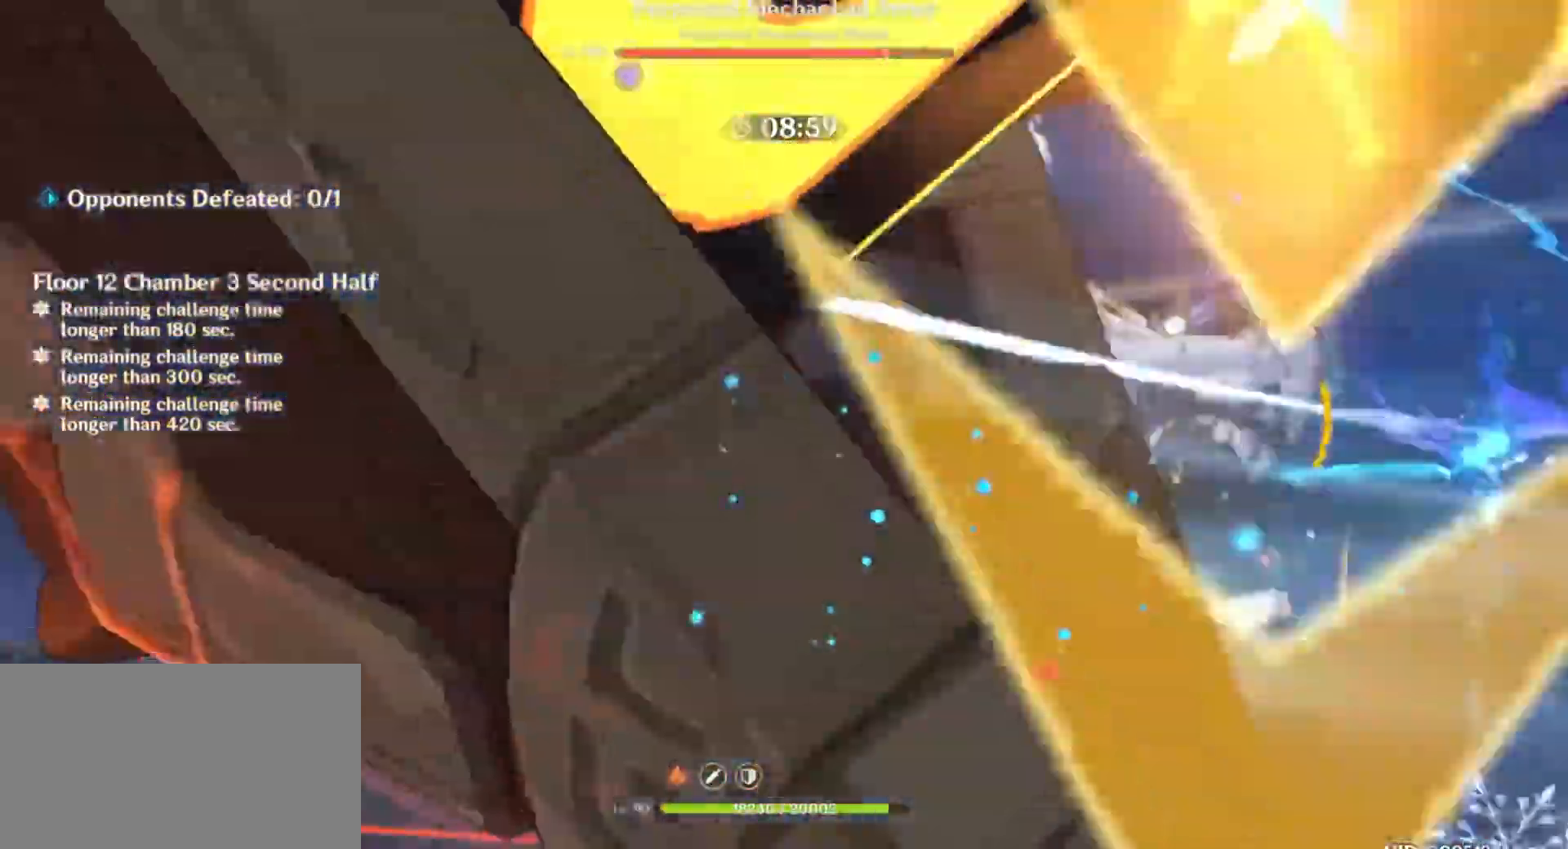
{"keys": ["w"], "mouse": [], "events": [[167, "w", "down"]]}
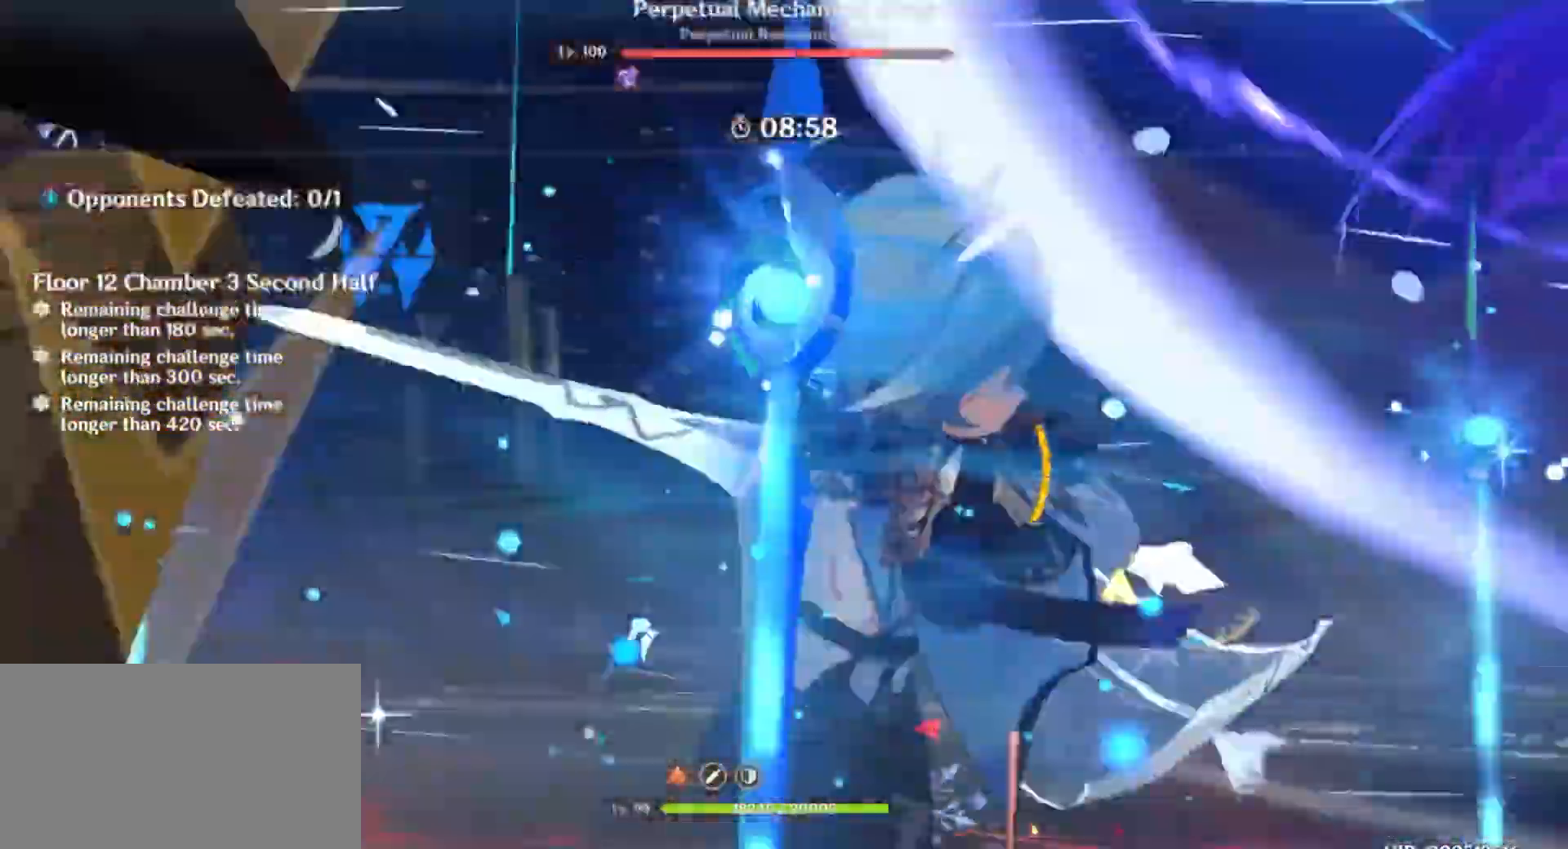
{"keys": ["w"], "mouse": ["left"], "events": [[66, "mouse_left", "down"], [133, "mouse_left", "up"], [267, "mouse_left", "down"], [367, "mouse_left", "up"], [467, "mouse_left", "down"]]}
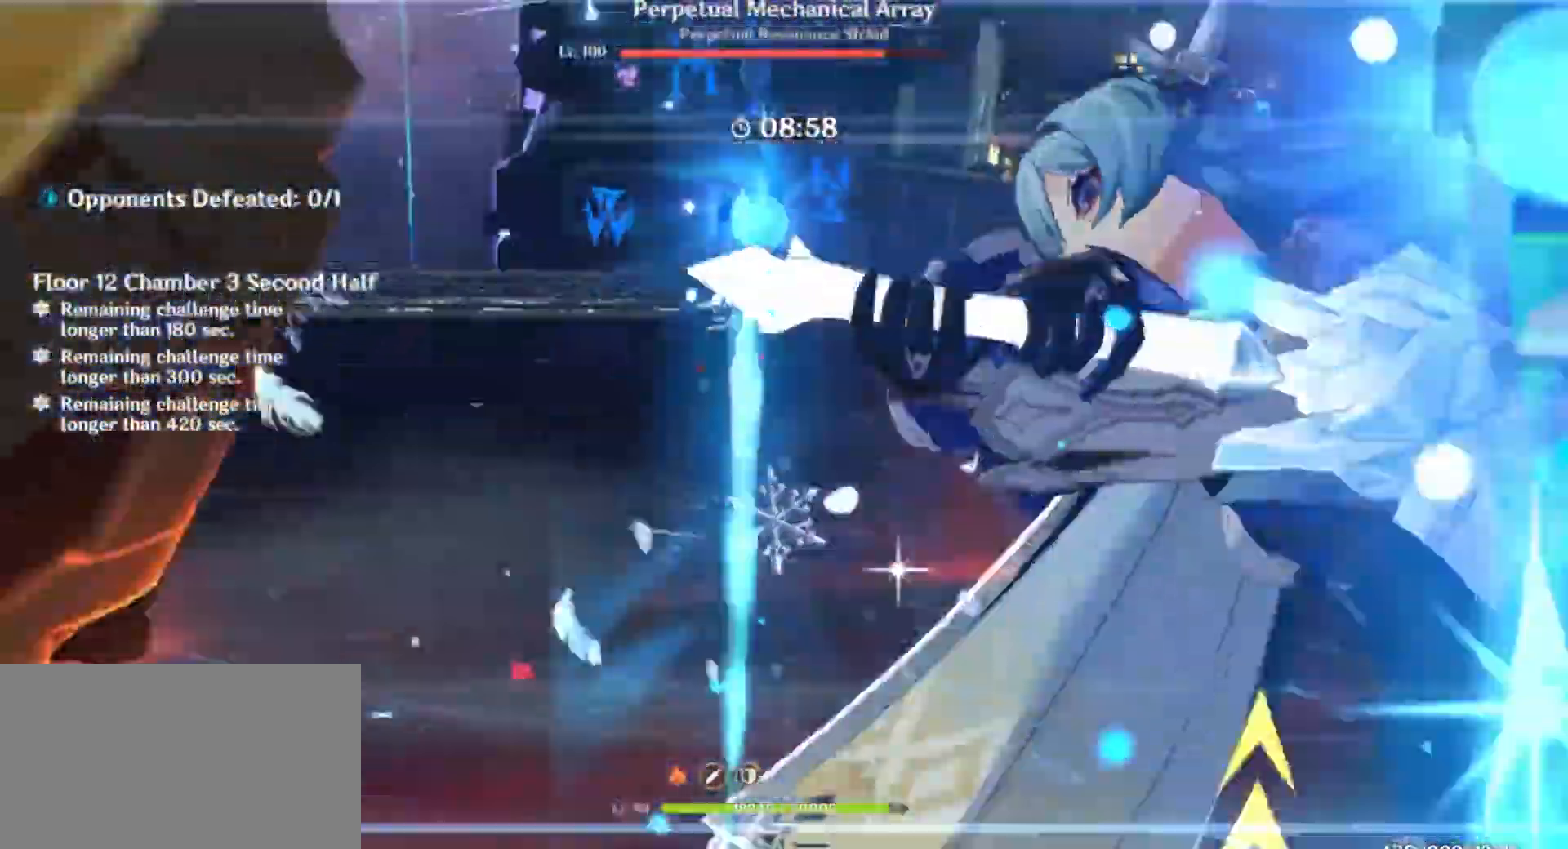
{"keys": ["w"], "mouse": []}
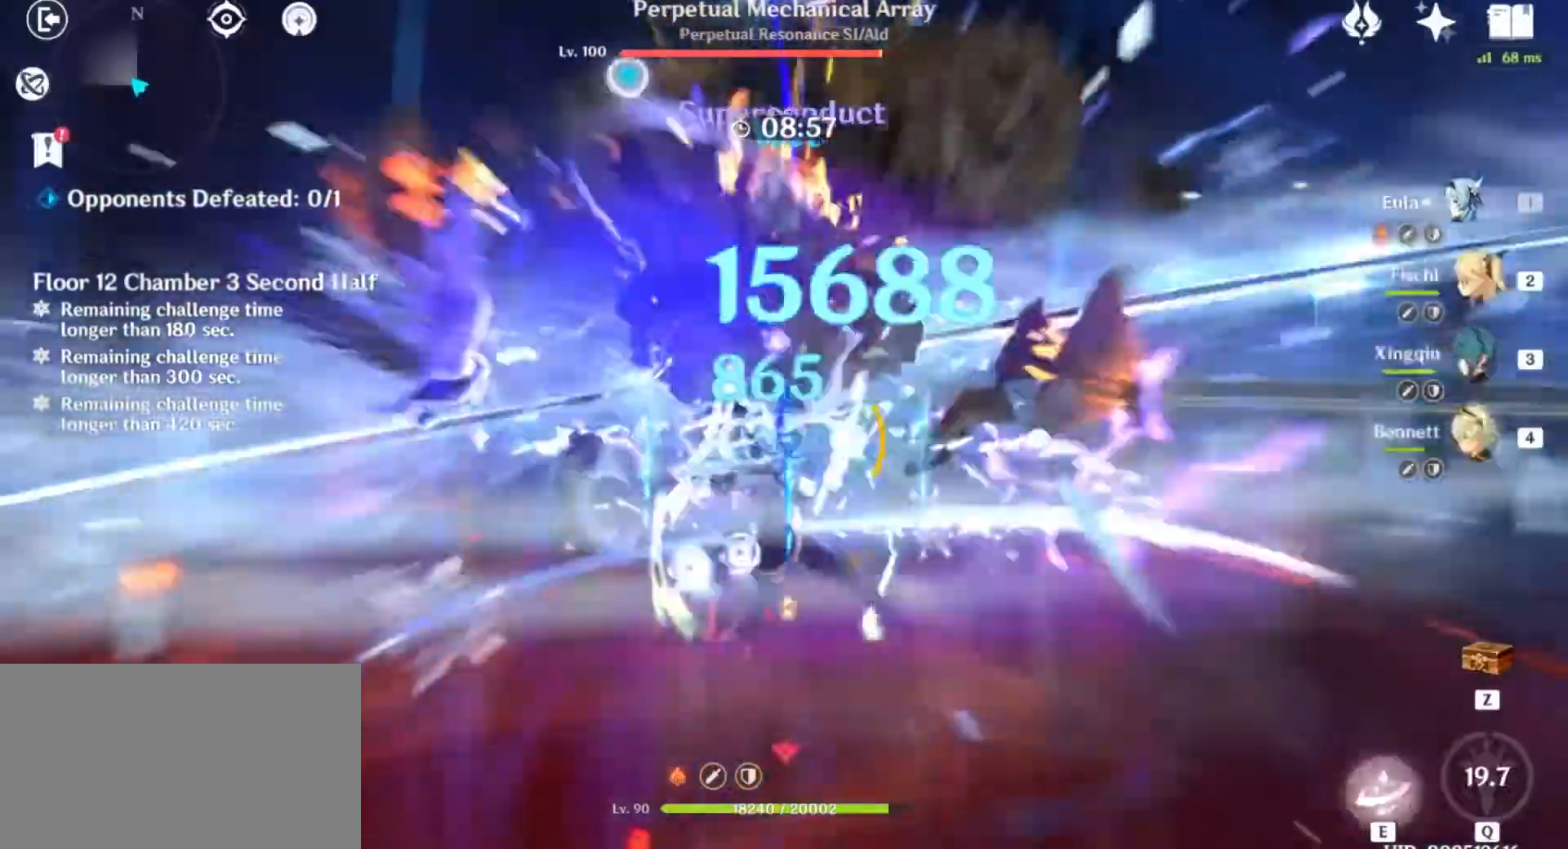
{"keys": ["w"], "mouse": [], "events": [[100, "mouse_left", "down"], [167, "mouse_left", "up"], [267, "mouse_left", "down"], [367, "mouse_left", "up"]]}
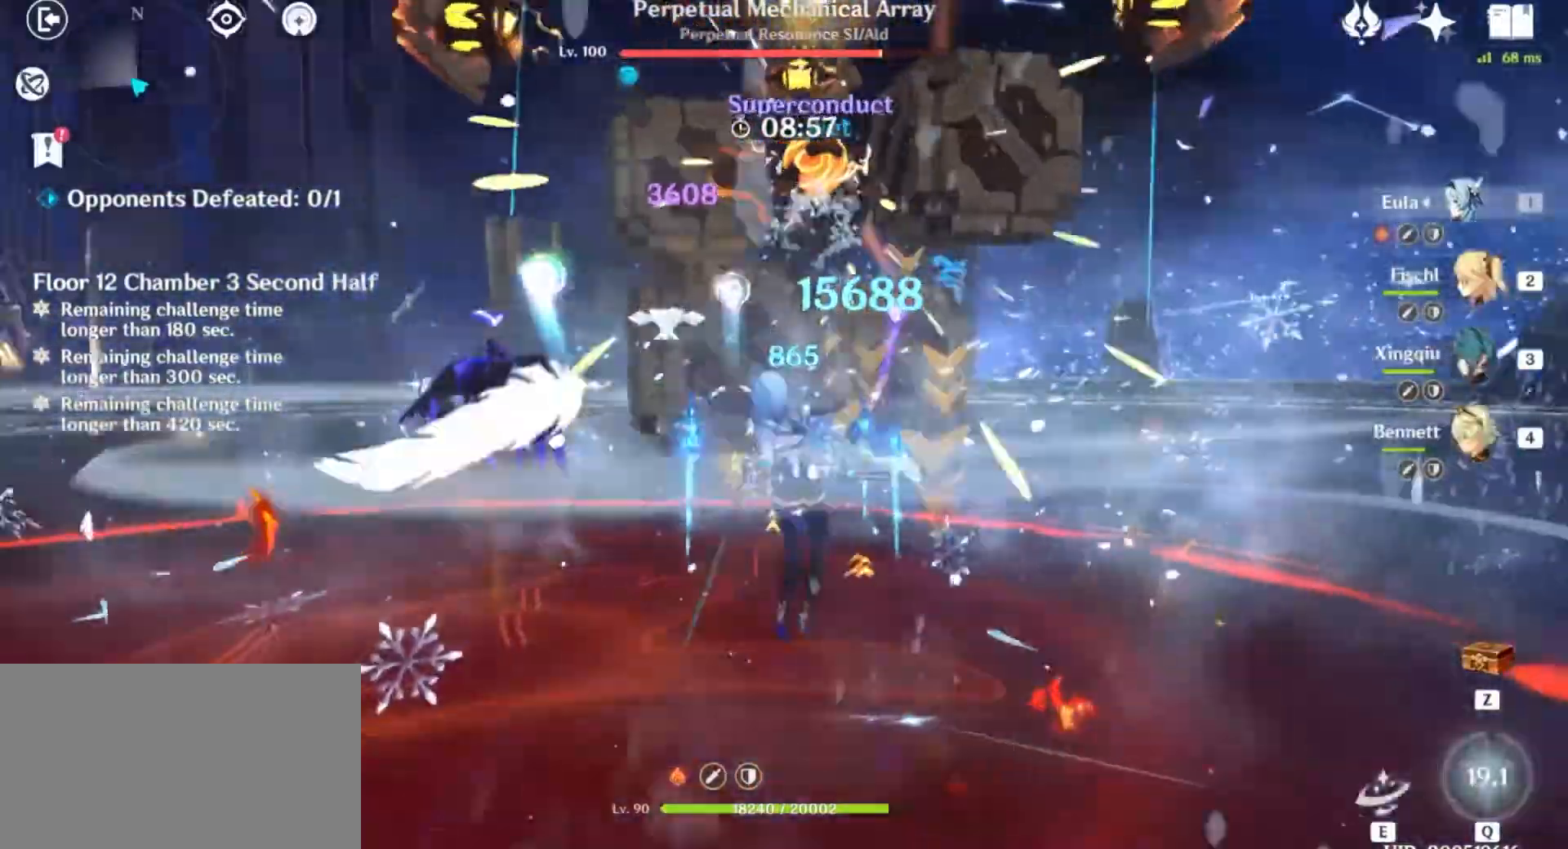
{"keys": ["e", "w"], "mouse": [], "events": [[267, "e", "down"]]}
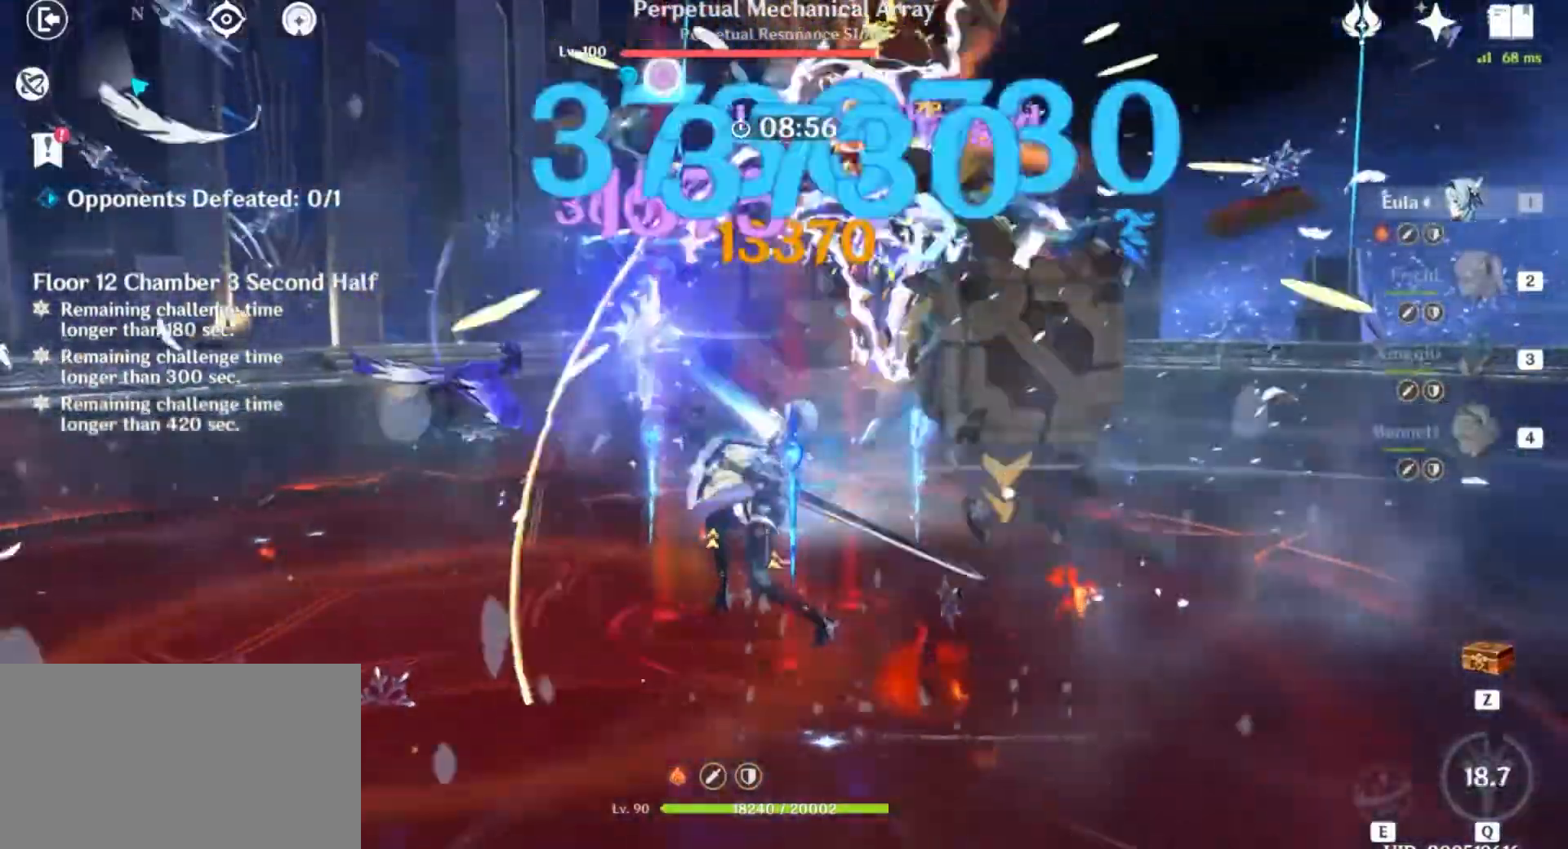
{"keys": ["e", "w"], "mouse": [], "events": []}
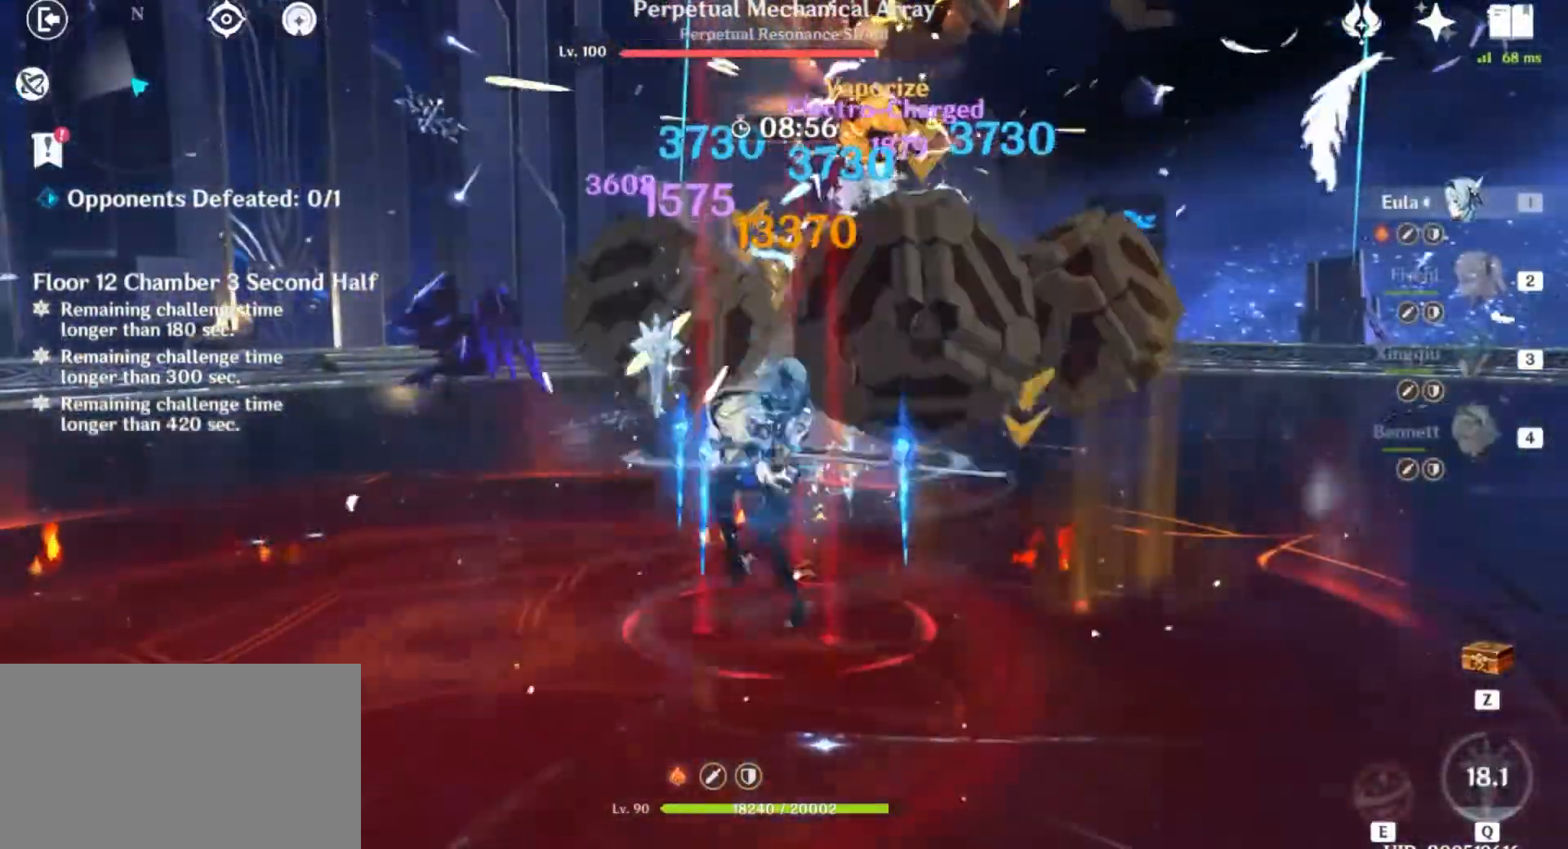
{"keys": ["w"], "mouse": [], "events": [[334, "mouse_left", "down"], [434, "e", "up"], [434, "mouse_left", "up"]]}
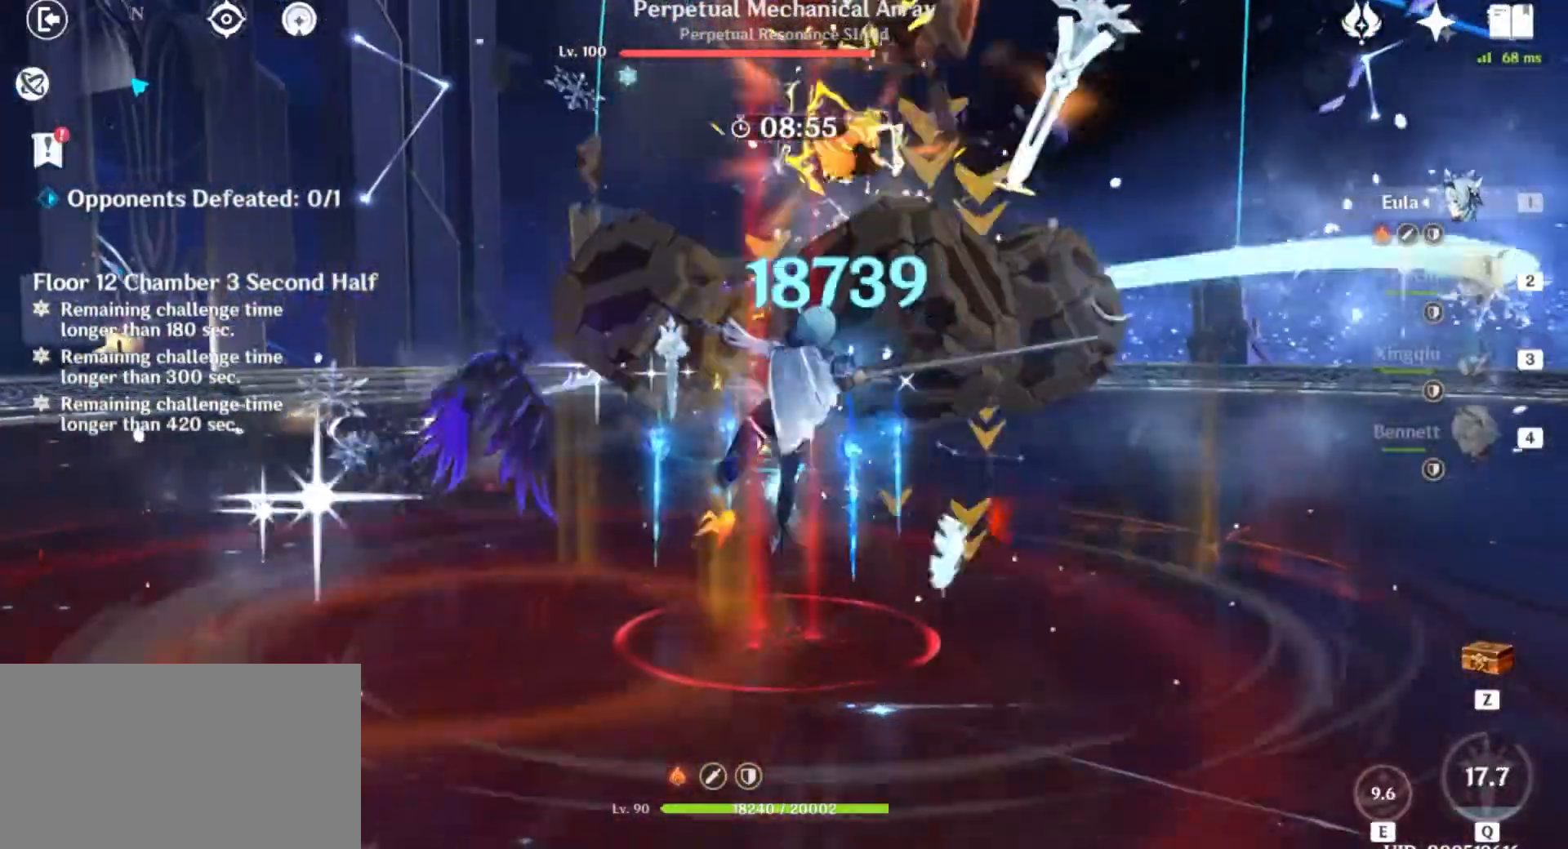
{"keys": ["w"], "mouse": [], "events": [[33, "mouse_left", "down"], [133, "mouse_left", "up"], [200, "mouse_left", "down"], [300, "mouse_left", "up"], [400, "mouse_left", "down"], [467, "mouse_left", "up"]]}
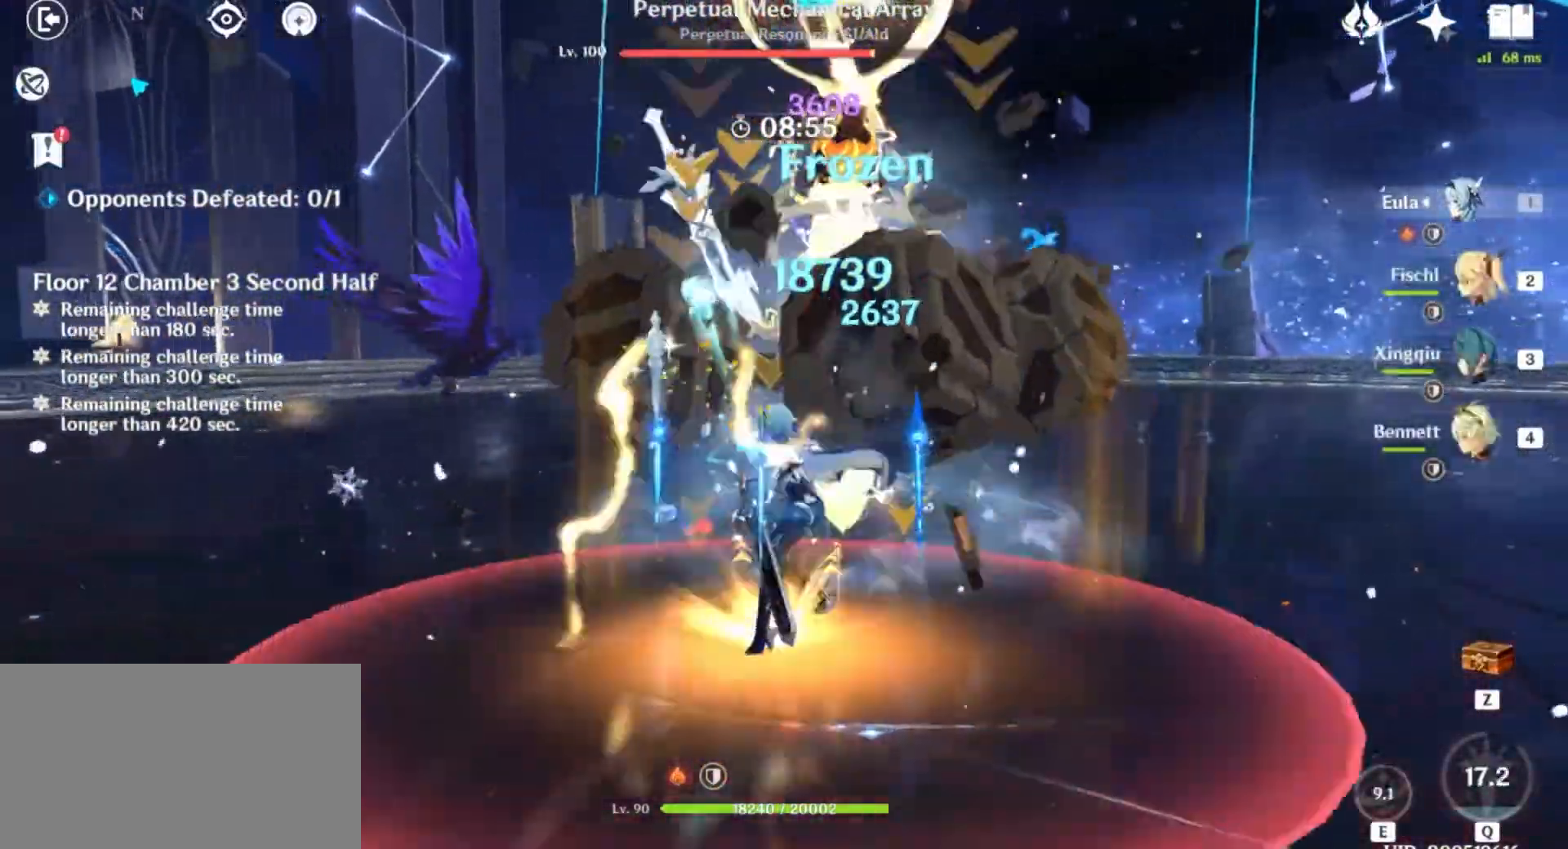
{"keys": [], "mouse": [], "events": [[67, "mouse_left", "down"], [167, "mouse_left", "up"], [267, "mouse_left", "down"], [334, "mouse_left", "up"], [434, "mouse_left", "down"], [467, "w", "up"], [501, "mouse_left", "up"]]}
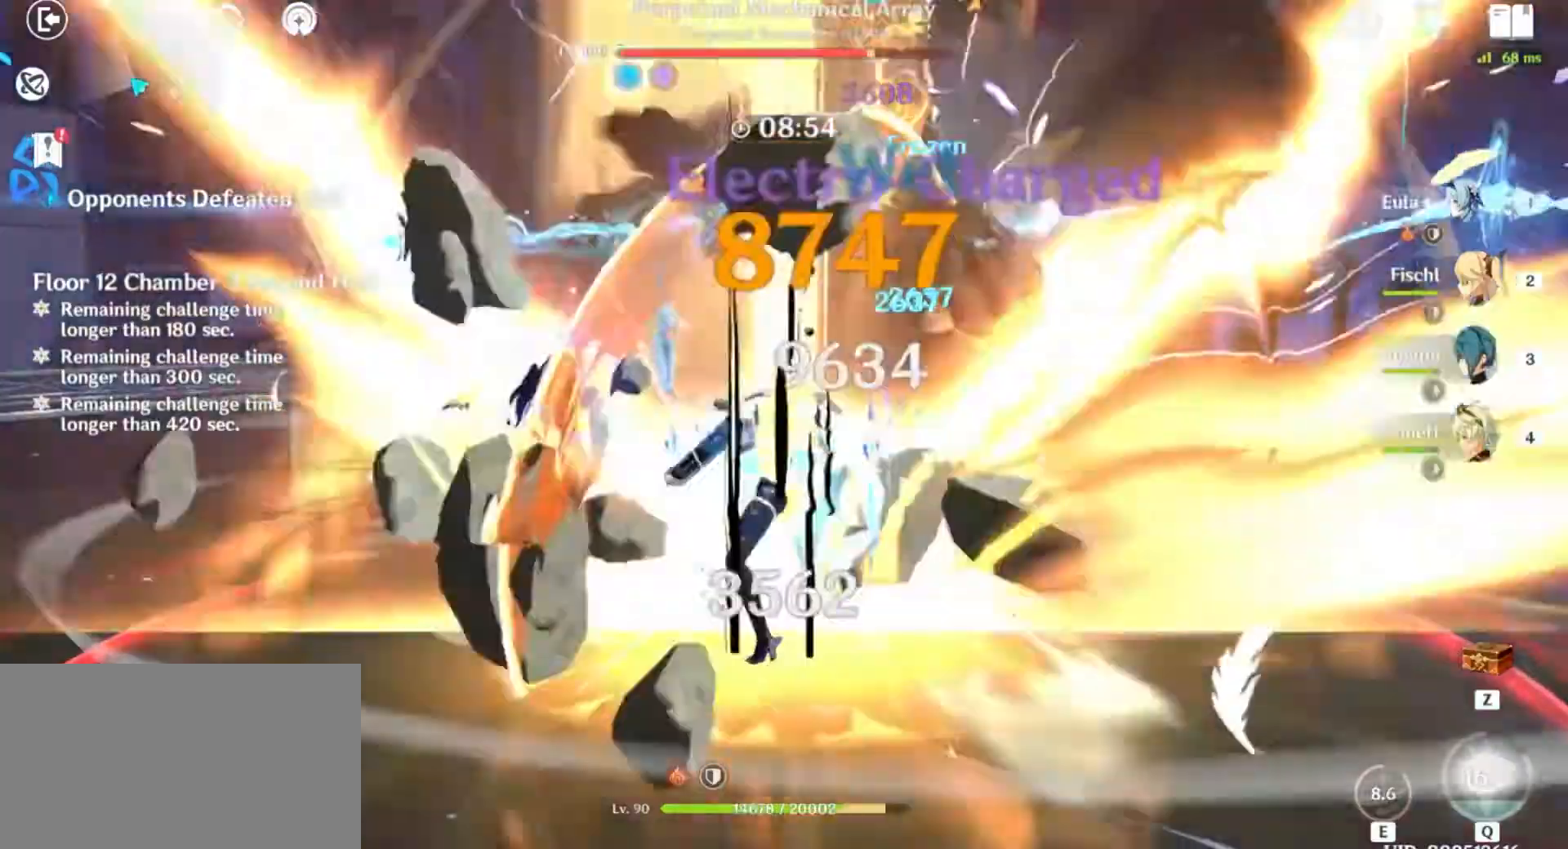
{"keys": ["w"], "mouse": ["left"]}
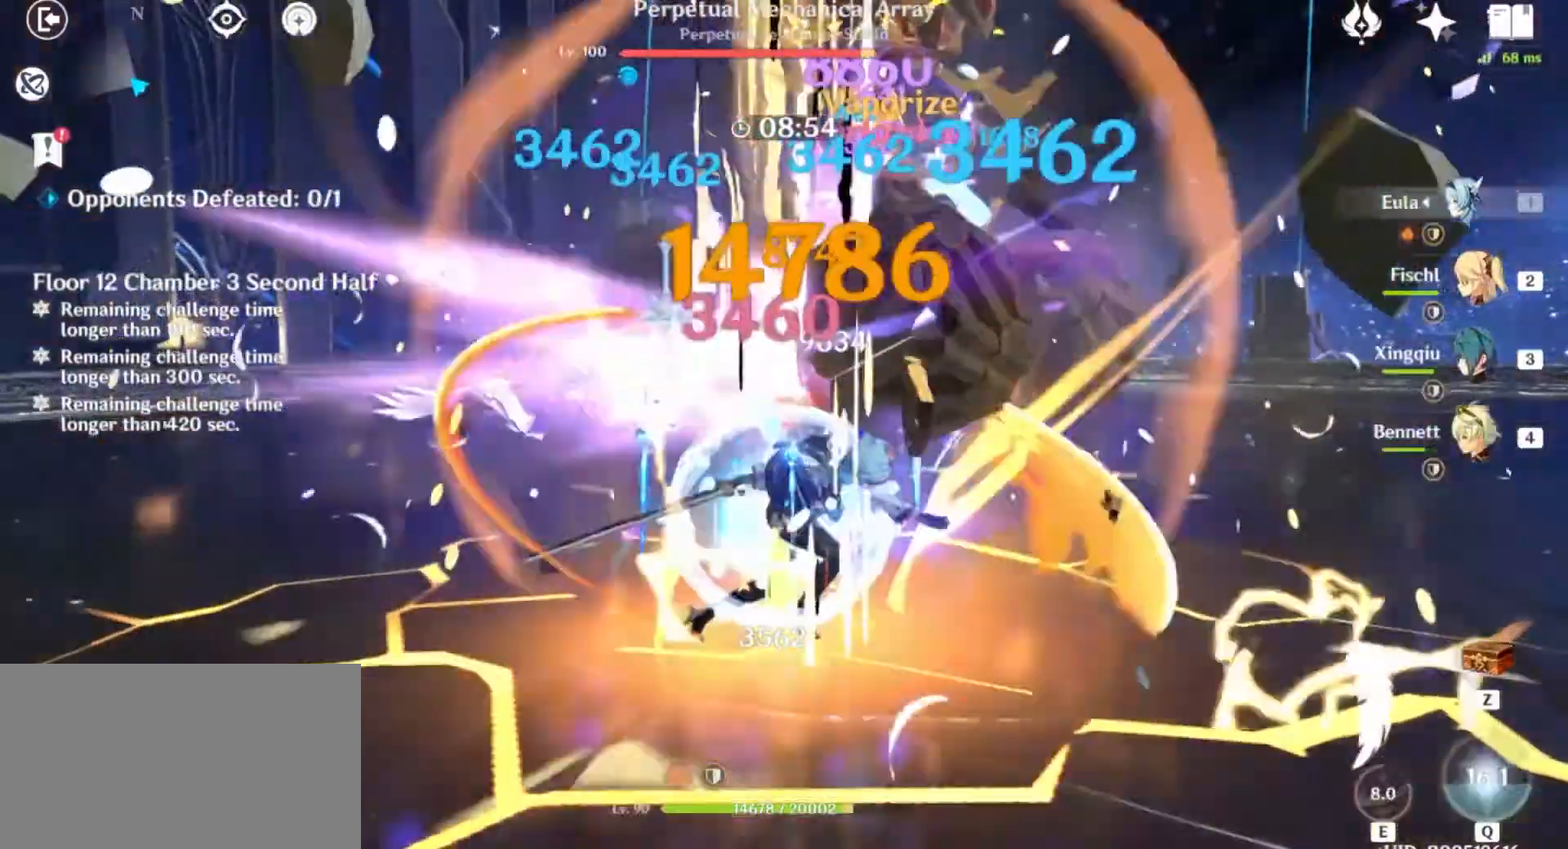
{"keys": ["w"], "mouse": ["left"], "events": [[100, "mouse_left", "up"], [134, "q", "down"], [200, "mouse_left", "down"], [301, "mouse_left", "up"], [334, "q", "up"], [401, "mouse_left", "down"], [401, "tab", "down"], [467, "tab", "up"]]}